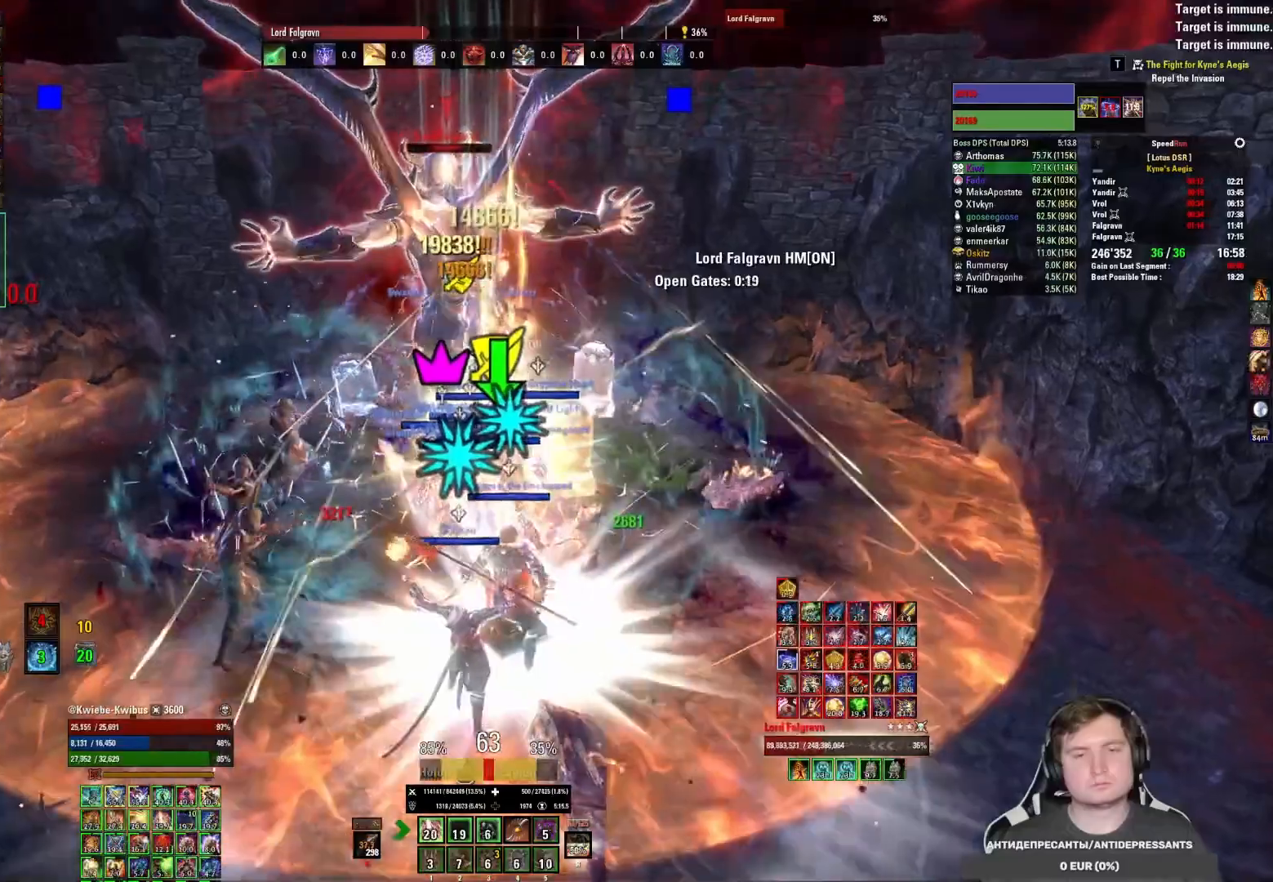
Gameplay with keyboard and mouse; each line is a JSON object with the keys and mouse buttons held at the frame after it. "events" lists presses ("down") and releases ("up") of "1", "2", "3", "4", "5", "a", "alt", "b", "c", "ctrl", "d", "e", "f", "g", "q", "r", "s", "shift", "space", "t", "tab", "v", "w", "x", "z", "mouse_left", "mouse_wheel", "mouse_right", "mouse_mb4" and "mouse_mb5" between this image and that frame as [ms after this image, input, new state], when the widget could be followed in between. "mouse_left", "mouse_wheel", "mouse_right", "mouse_mb4", "mouse_mb5" = the "left", "wheel", "right", "mb4", "mb5" buttons of the "mouse" list. No other keys are recorded. "wheel" means that the mouse wheel is clicked or scrolled. Mouse movement is not recorded.
{"keys": [], "mouse": ["left"], "events": [[50, "s", "down"], [83, "mouse_left", "up"], [150, "mouse_left", "down"], [167, "s", "up"], [233, "mouse_left", "up"], [283, "mouse_left", "down"], [367, "mouse_left", "up"], [433, "mouse_left", "down"]]}
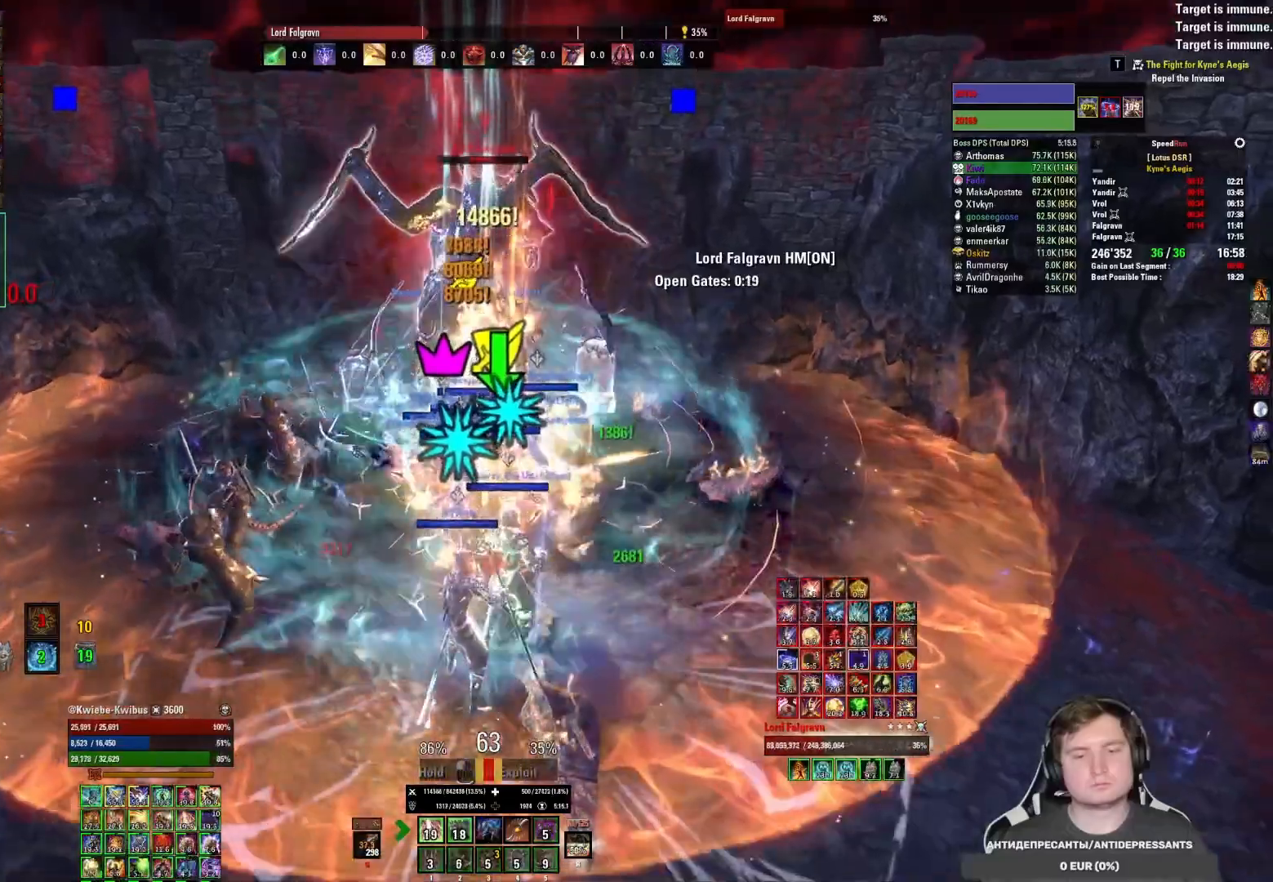
{"keys": [], "mouse": ["left"], "events": [[17, "mouse_left", "up"], [33, "3", "down"], [67, "mouse_left", "down"], [117, "3", "up"], [167, "mouse_left", "up"], [200, "3", "down"], [200, "mouse_left", "down"], [250, "3", "up"], [283, "mouse_left", "up"], [317, "3", "down"], [317, "mouse_left", "down"], [417, "3", "up"], [417, "mouse_left", "up"], [467, "mouse_left", "down"]]}
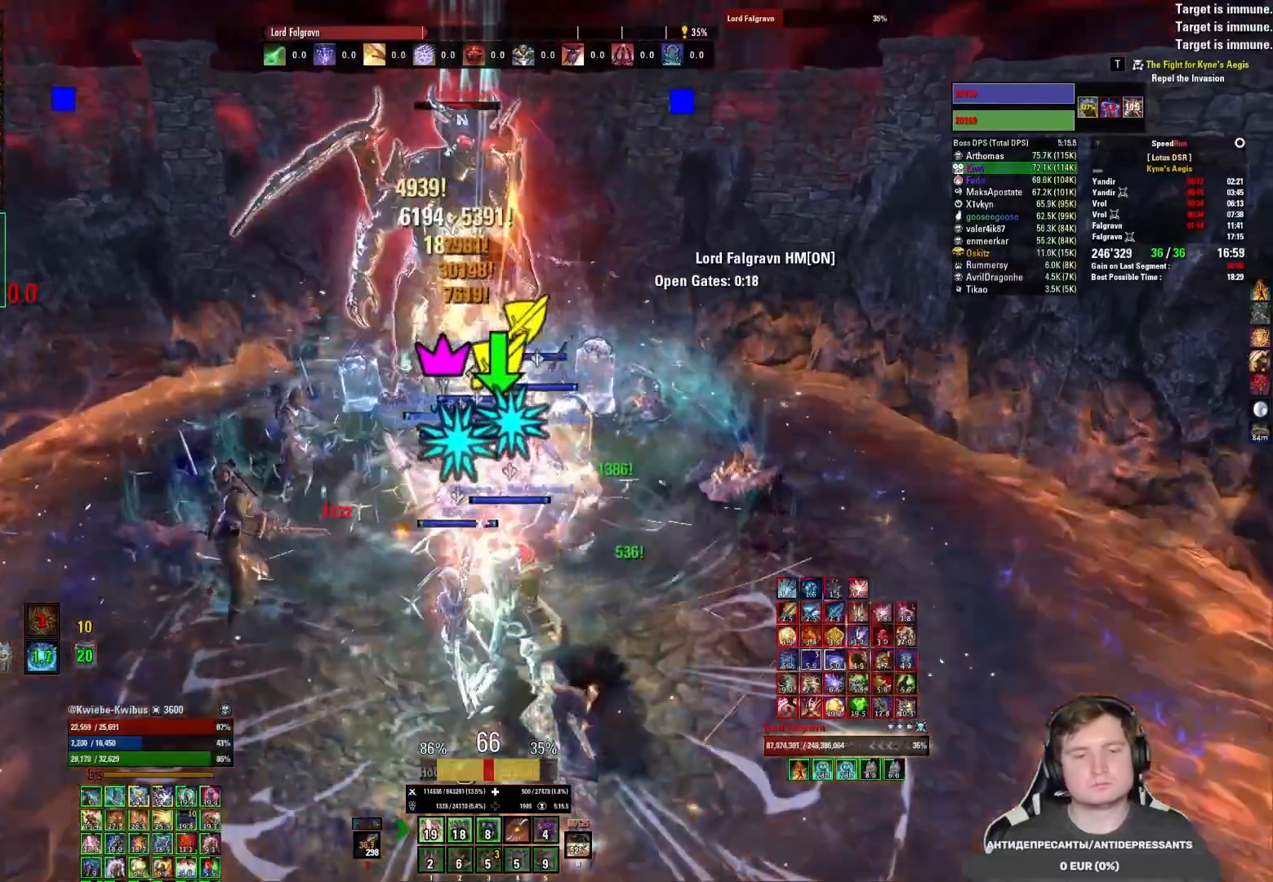
{"keys": ["4"], "mouse": [], "events": [[67, "mouse_left", "up"], [117, "mouse_left", "down"], [200, "mouse_left", "up"], [250, "mouse_left", "down"], [333, "mouse_left", "up"], [367, "mouse_left", "down"], [450, "4", "down"], [450, "mouse_left", "up"]]}
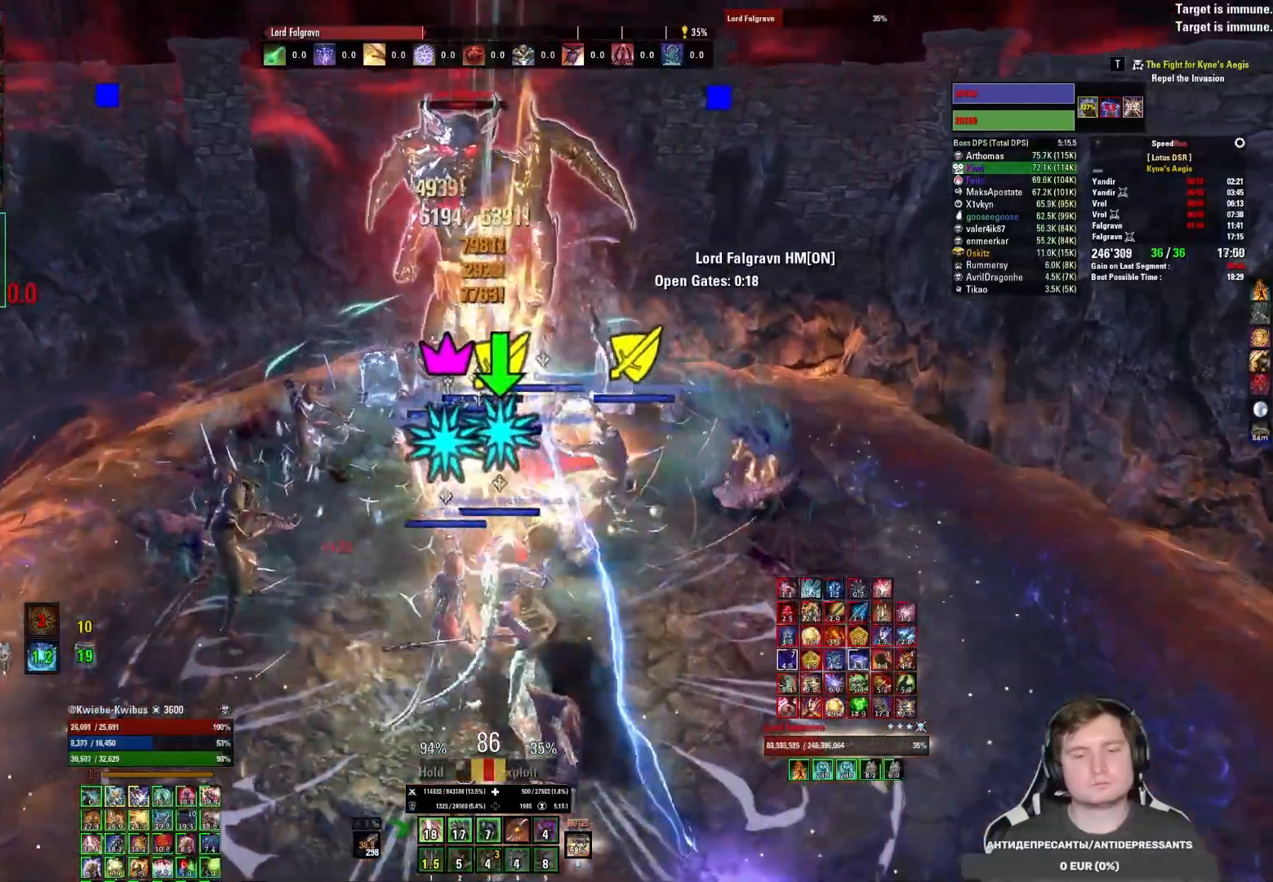
{"keys": [], "mouse": ["left"], "events": [[17, "mouse_left", "down"], [33, "4", "up"], [100, "4", "down"], [100, "mouse_left", "up"], [117, "mouse_left", "down"], [167, "4", "up"], [217, "mouse_left", "up"], [233, "4", "down"], [250, "mouse_left", "down"], [300, "4", "up"], [333, "mouse_left", "up"], [367, "4", "down"], [367, "mouse_left", "down"], [450, "4", "up"]]}
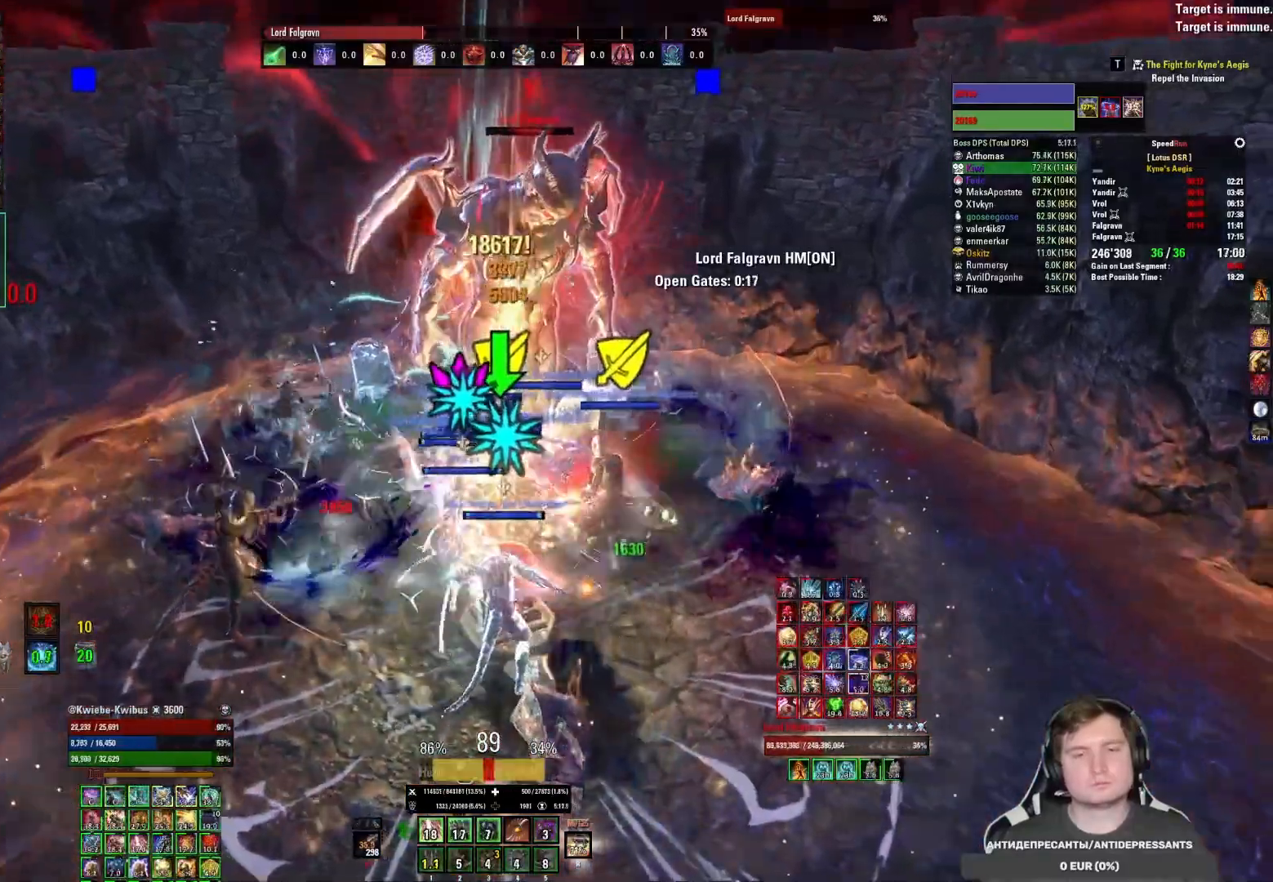
{"keys": [], "mouse": ["left"], "events": [[33, "mouse_mb5", "down"], [50, "s", "down"], [133, "mouse_left", "up"], [150, "d", "down"], [167, "mouse_mb5", "up"], [183, "mouse_left", "down"], [233, "d", "up"], [267, "mouse_left", "up"], [317, "mouse_left", "down"], [383, "s", "up"], [417, "mouse_left", "up"], [467, "mouse_left", "down"]]}
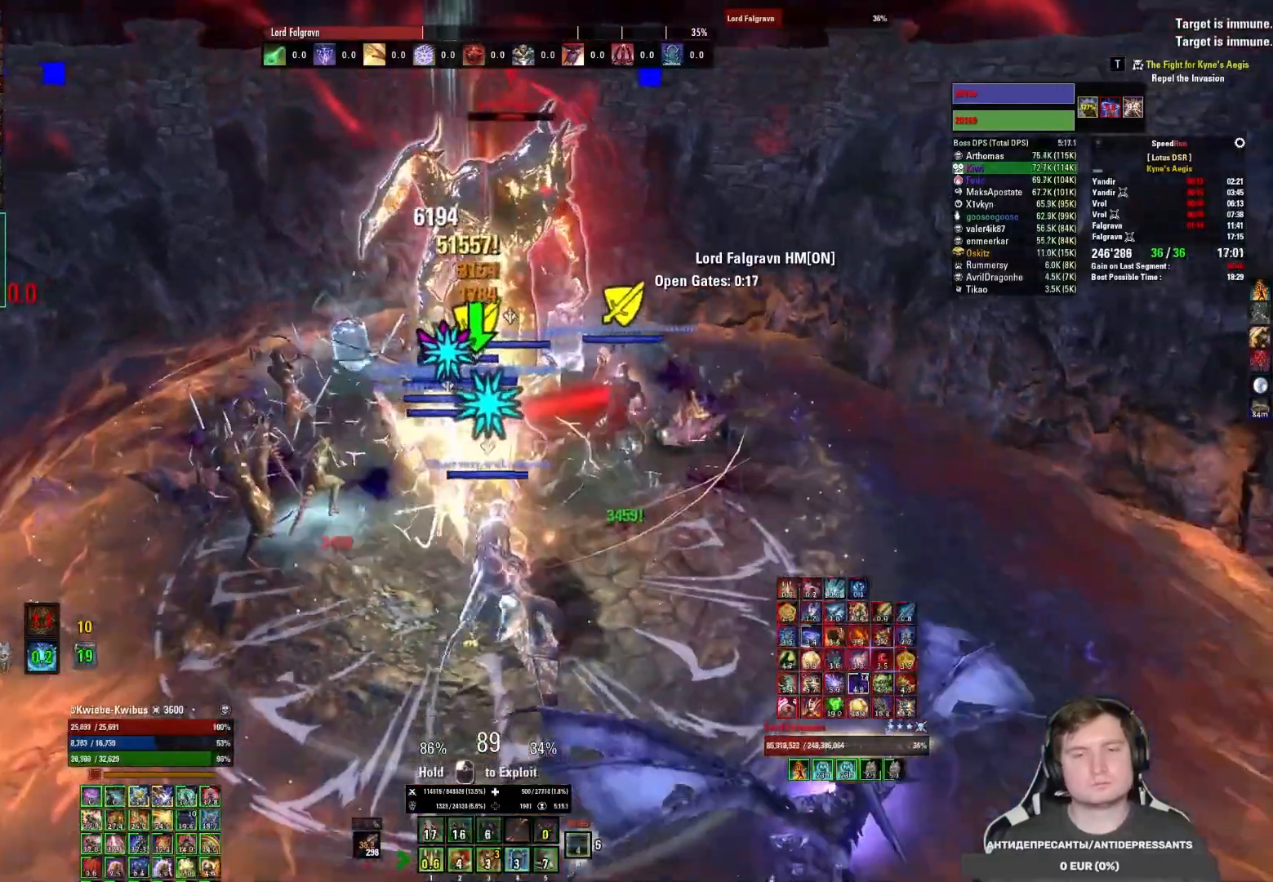
{"keys": ["1"], "mouse": ["left"], "events": [[50, "mouse_left", "up"], [83, "1", "down"], [100, "mouse_left", "down"], [167, "1", "up"], [183, "mouse_left", "up"], [233, "mouse_left", "down"], [250, "1", "down"], [300, "1", "up"], [317, "mouse_left", "up"], [350, "mouse_left", "down"], [367, "1", "down"], [417, "1", "up"], [483, "1", "down"]]}
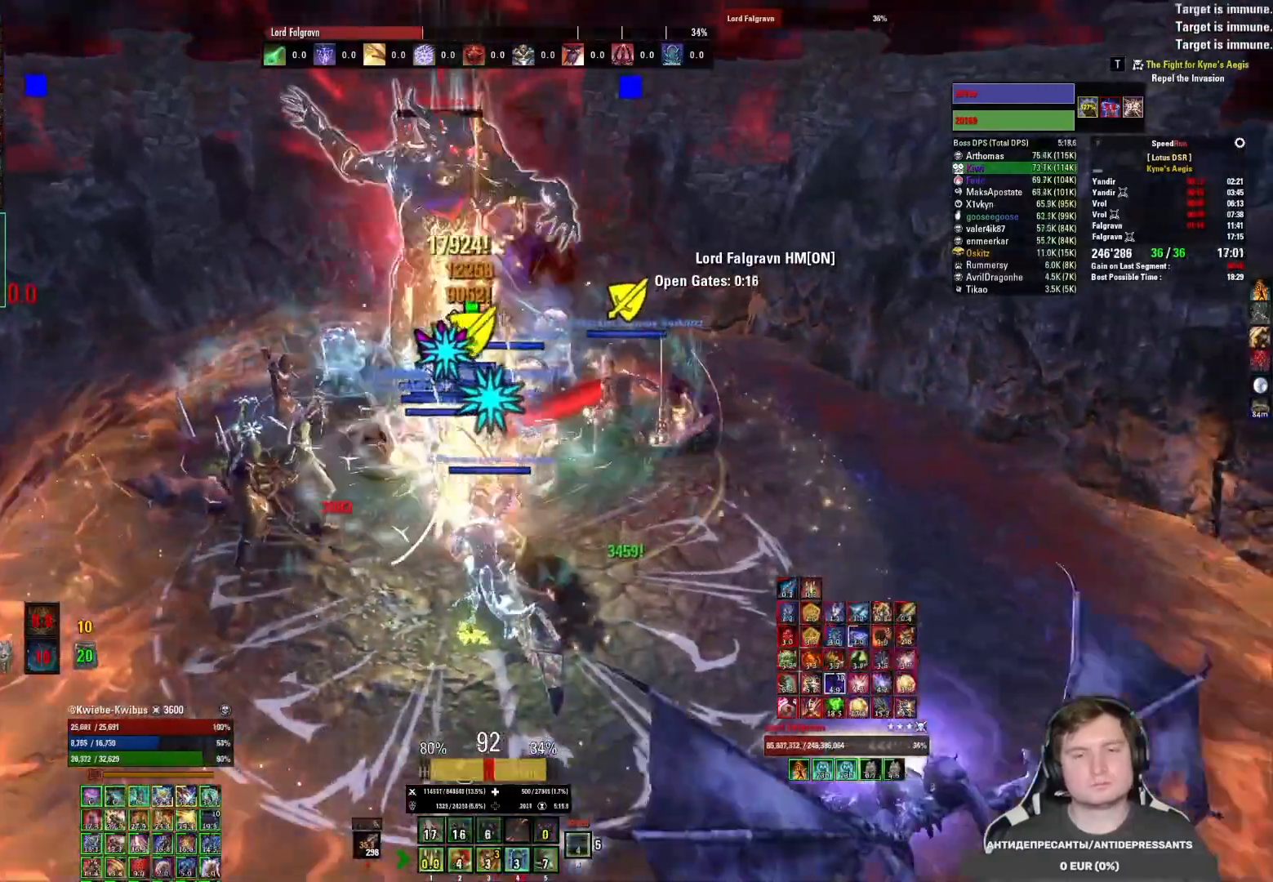
{"keys": [], "mouse": ["left"], "events": [[17, "mouse_mb5", "down"], [100, "1", "up"], [100, "mouse_left", "up"], [117, "mouse_mb5", "up"], [167, "mouse_left", "down"], [267, "mouse_left", "up"], [300, "mouse_left", "down"], [400, "mouse_left", "up"], [467, "mouse_left", "down"]]}
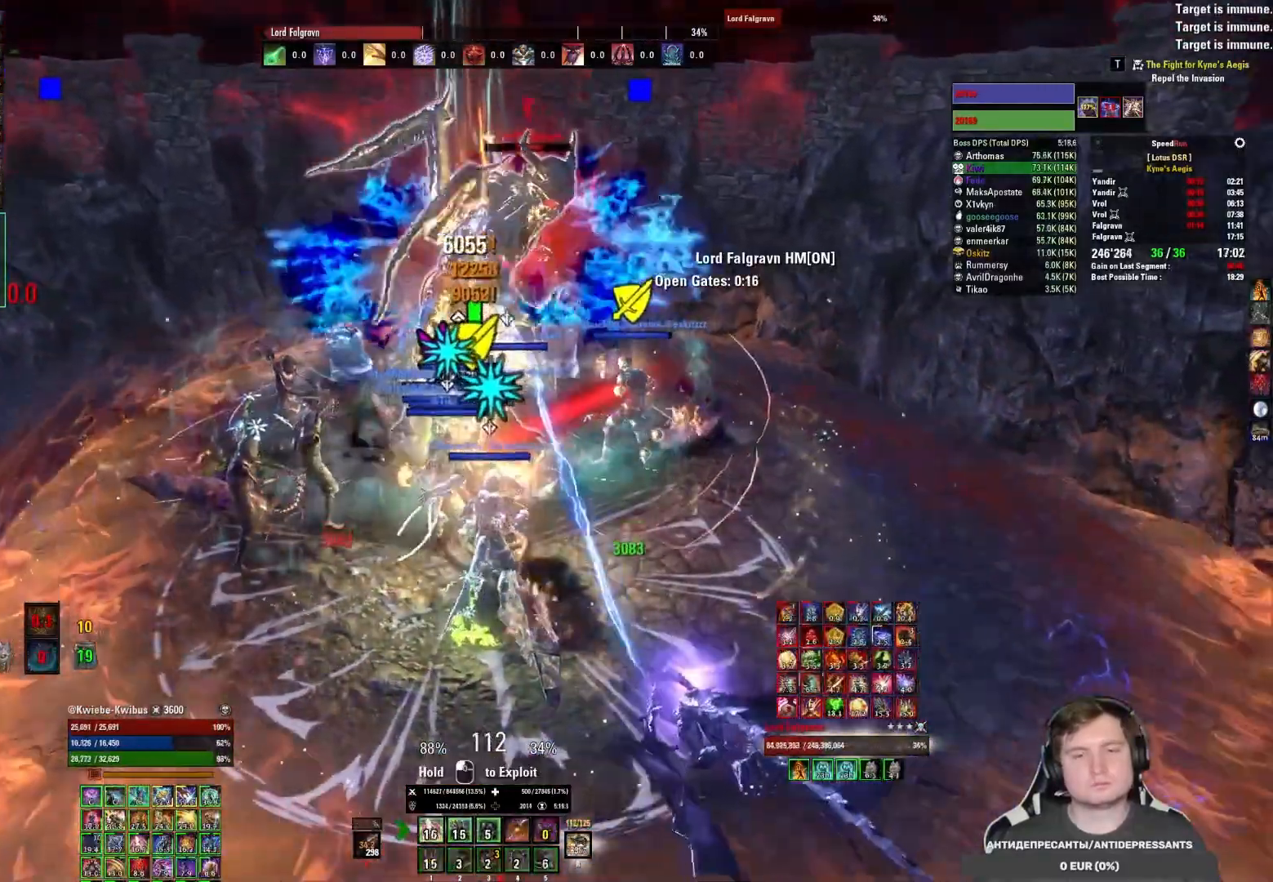
{"keys": [], "mouse": [], "events": [[33, "mouse_left", "up"], [100, "mouse_left", "down"], [183, "mouse_left", "up"], [233, "mouse_left", "down"], [250, "3", "down"], [317, "3", "up"], [317, "mouse_left", "up"], [367, "mouse_left", "down"], [417, "3", "down"], [450, "mouse_left", "up"], [483, "3", "up"]]}
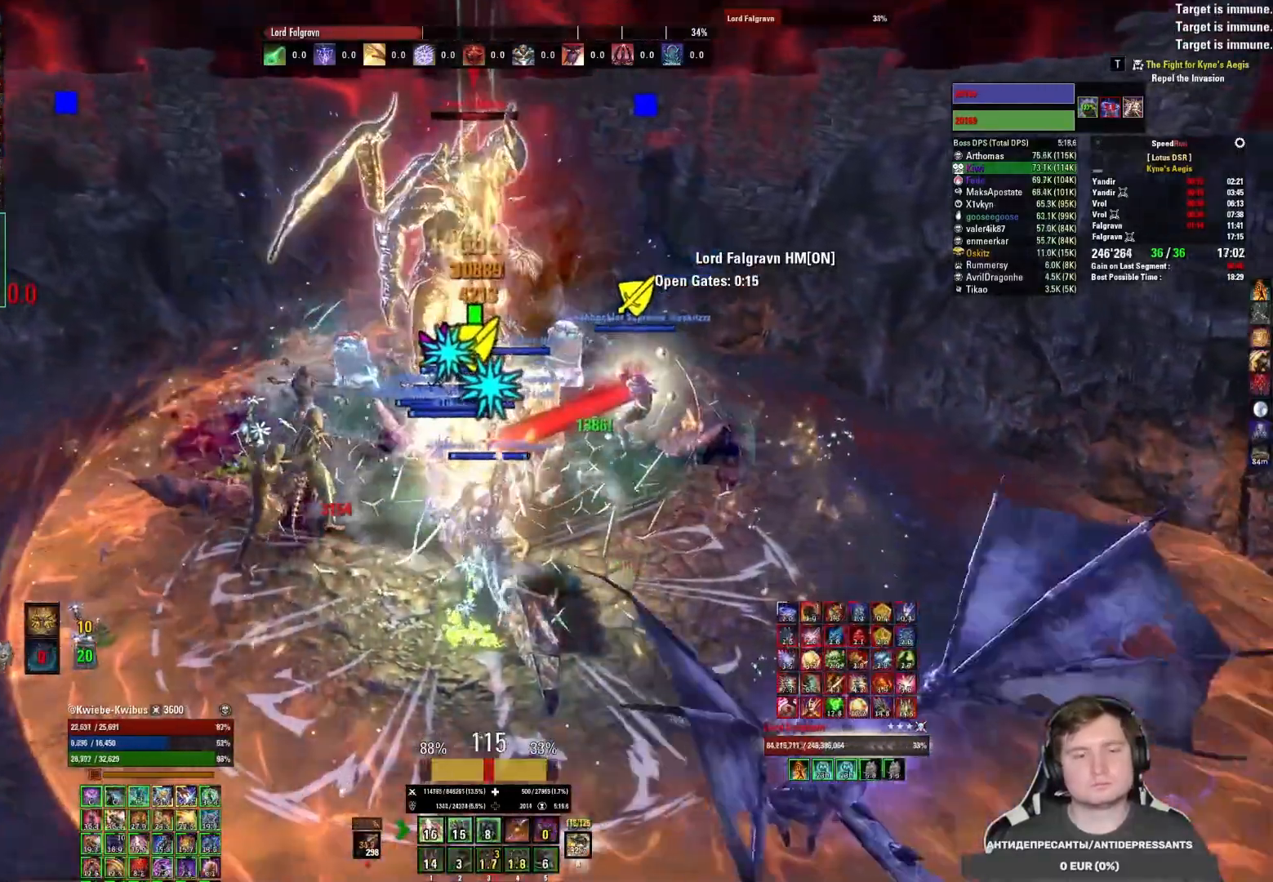
{"keys": [], "mouse": ["left"], "events": [[50, "3", "down"], [50, "mouse_left", "down"], [83, "mouse_left", "up"], [117, "3", "up"], [133, "mouse_left", "down"], [200, "3", "down"], [300, "mouse_mb5", "down"], [367, "3", "up"], [367, "mouse_left", "up"], [417, "mouse_mb5", "up"], [450, "mouse_left", "down"]]}
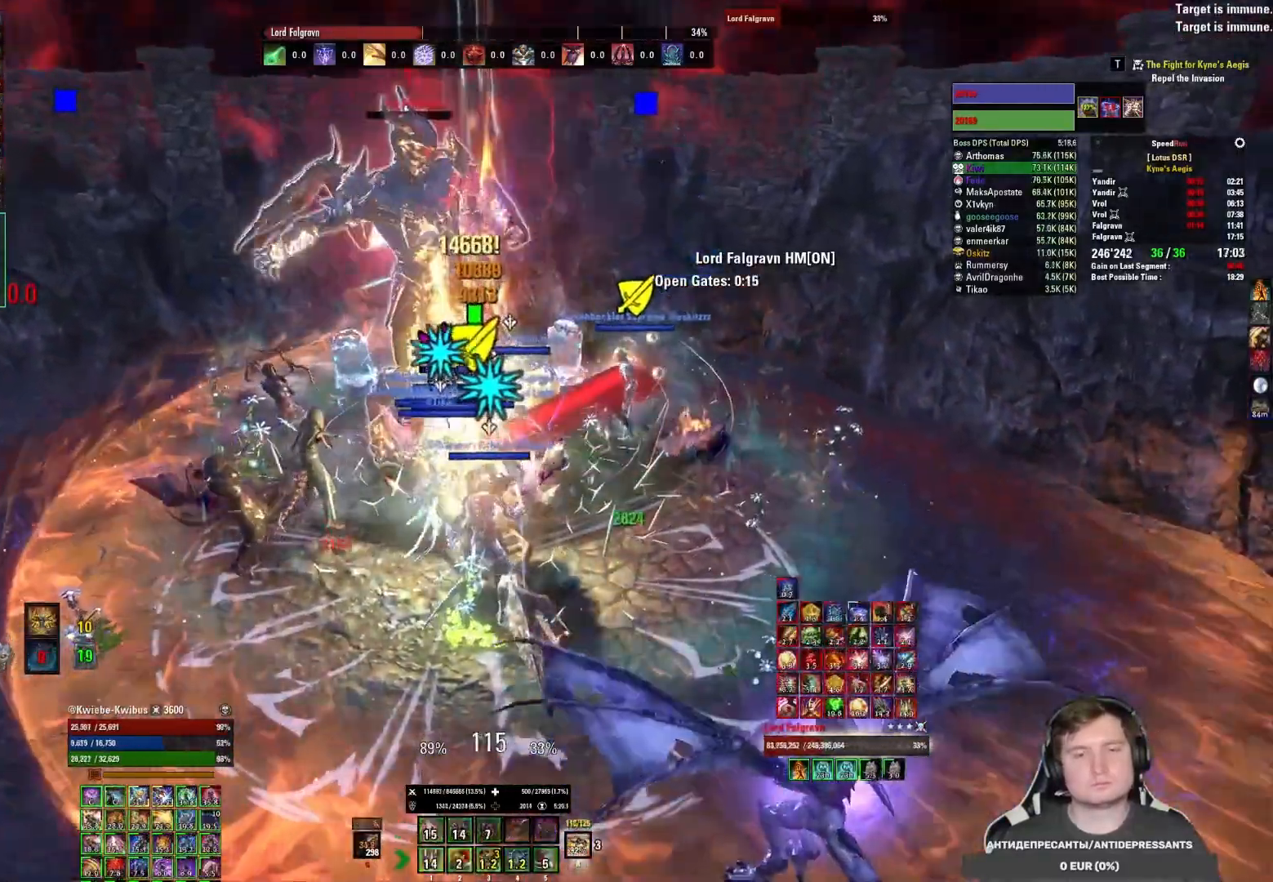
{"keys": ["3"], "mouse": ["left"], "events": [[33, "mouse_left", "up"], [83, "mouse_left", "down"], [167, "mouse_left", "up"], [217, "3", "down"], [217, "mouse_left", "down"], [283, "3", "up"], [300, "mouse_left", "up"], [367, "3", "down"], [367, "mouse_left", "down"], [433, "3", "up"], [450, "mouse_left", "up"], [500, "3", "down"], [500, "mouse_left", "down"]]}
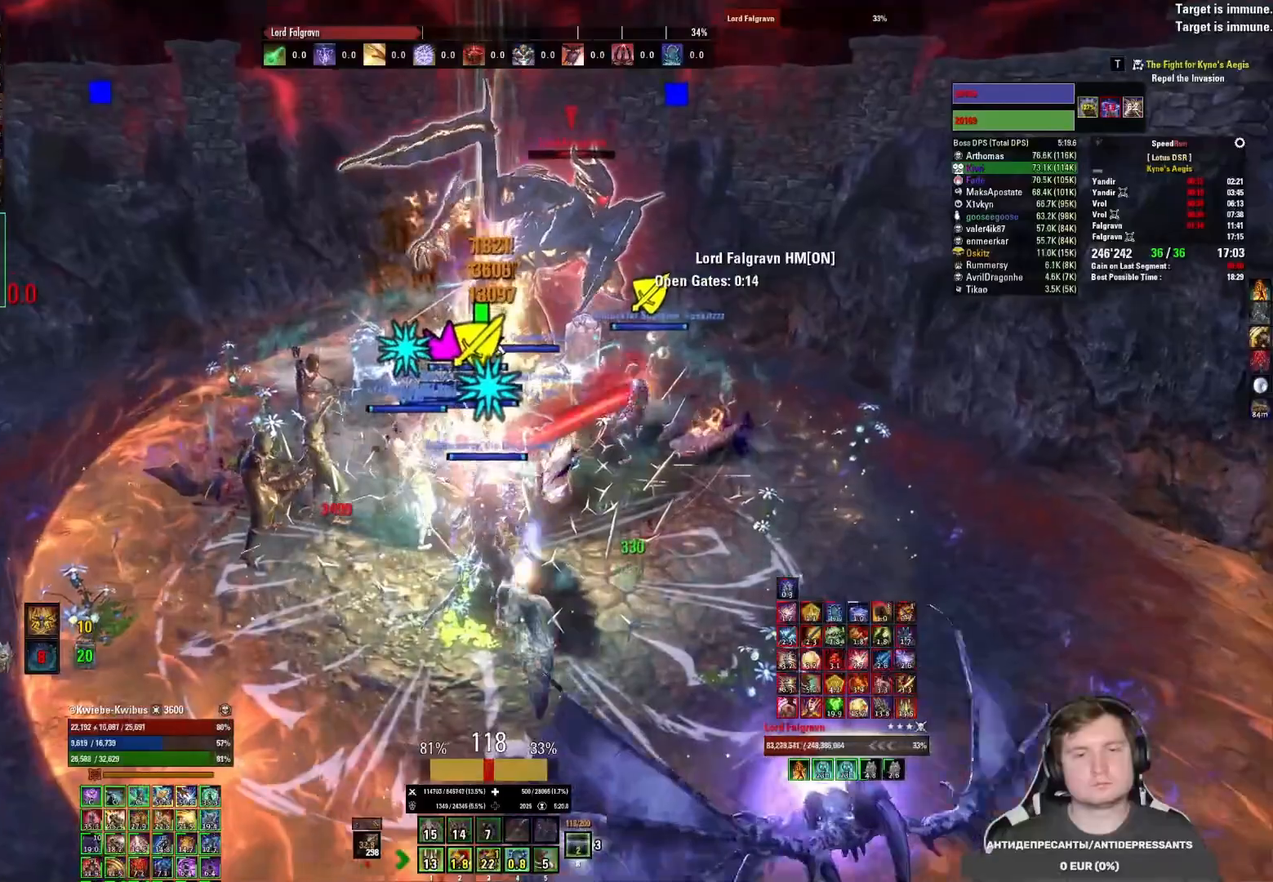
{"keys": [], "mouse": [], "events": [[67, "3", "up"], [83, "mouse_left", "up"], [133, "3", "down"], [150, "mouse_left", "down"], [217, "mouse_left", "up"], [233, "3", "up"], [300, "mouse_left", "down"], [367, "mouse_left", "up"], [417, "mouse_left", "down"], [500, "mouse_left", "up"]]}
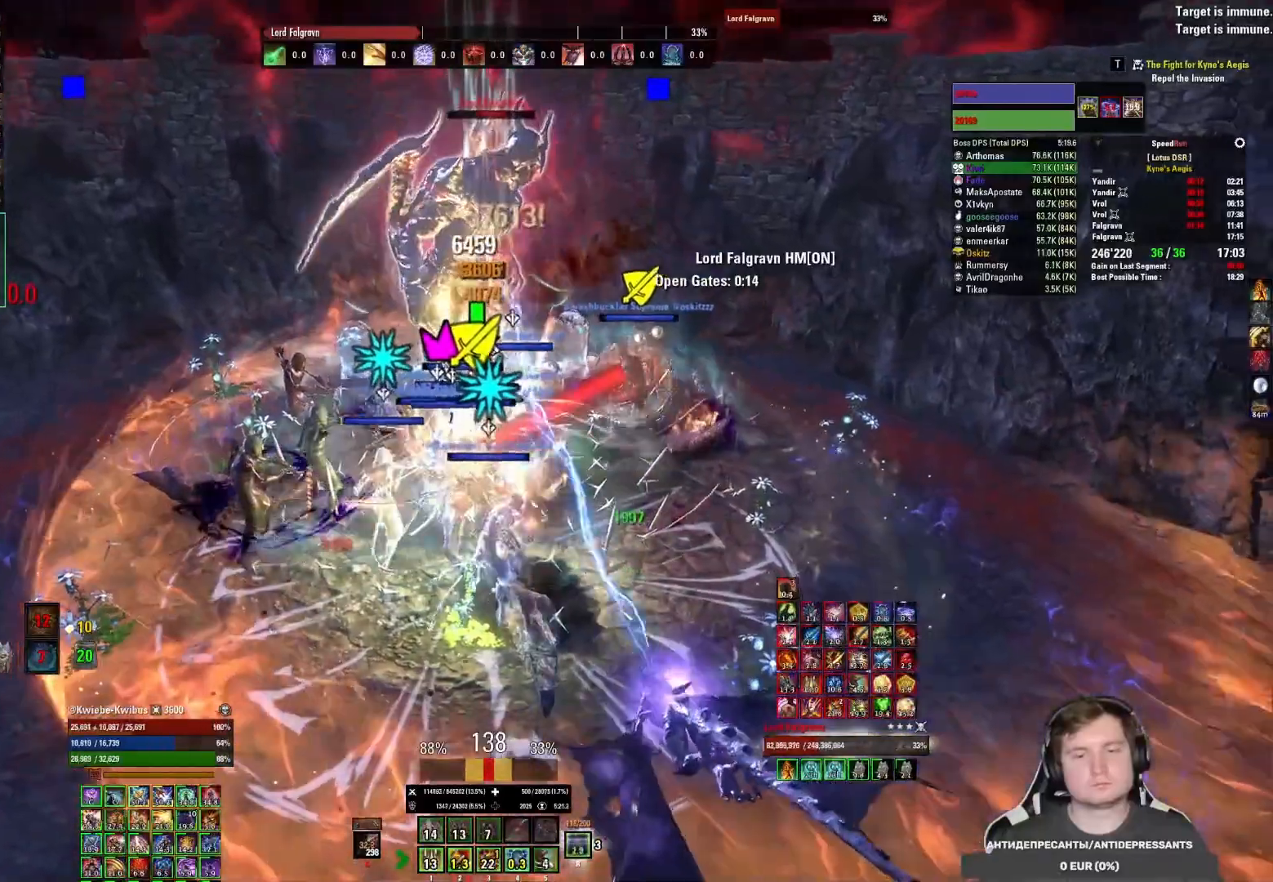
{"keys": ["2"], "mouse": ["left"], "events": [[50, "mouse_left", "down"], [133, "mouse_left", "up"], [200, "mouse_left", "down"], [283, "mouse_left", "up"], [317, "mouse_left", "down"], [333, "2", "down"], [417, "2", "up"], [417, "mouse_left", "up"], [450, "mouse_left", "down"], [500, "2", "down"]]}
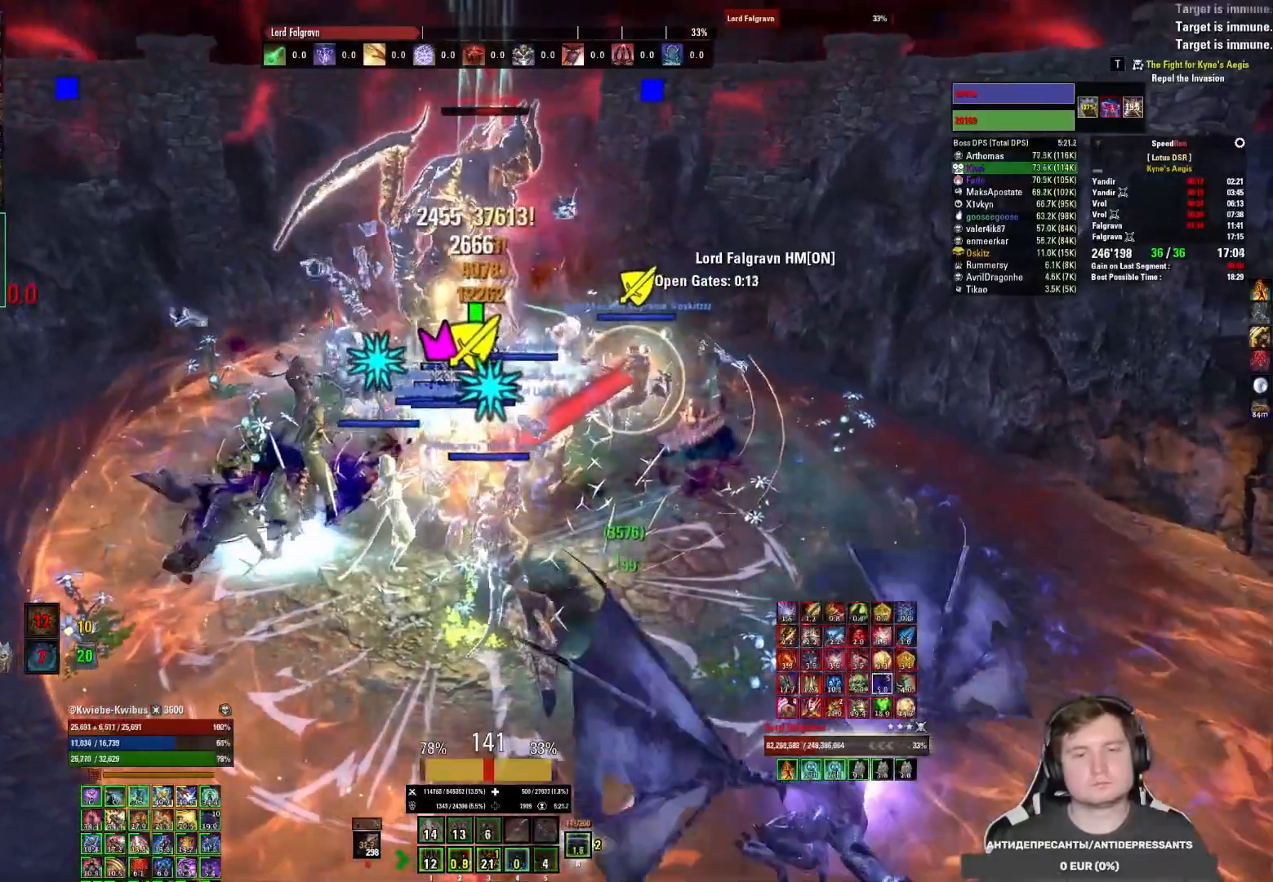
{"keys": ["s"], "mouse": ["left"], "events": [[33, "mouse_left", "up"], [50, "2", "up"], [67, "mouse_left", "down"], [117, "2", "down"], [167, "2", "up"], [233, "2", "down"], [233, "mouse_mb5", "down"], [300, "2", "up"], [317, "mouse_left", "up"], [350, "mouse_mb5", "up"], [383, "mouse_left", "down"], [450, "mouse_left", "up"], [467, "s", "down"], [500, "mouse_left", "down"]]}
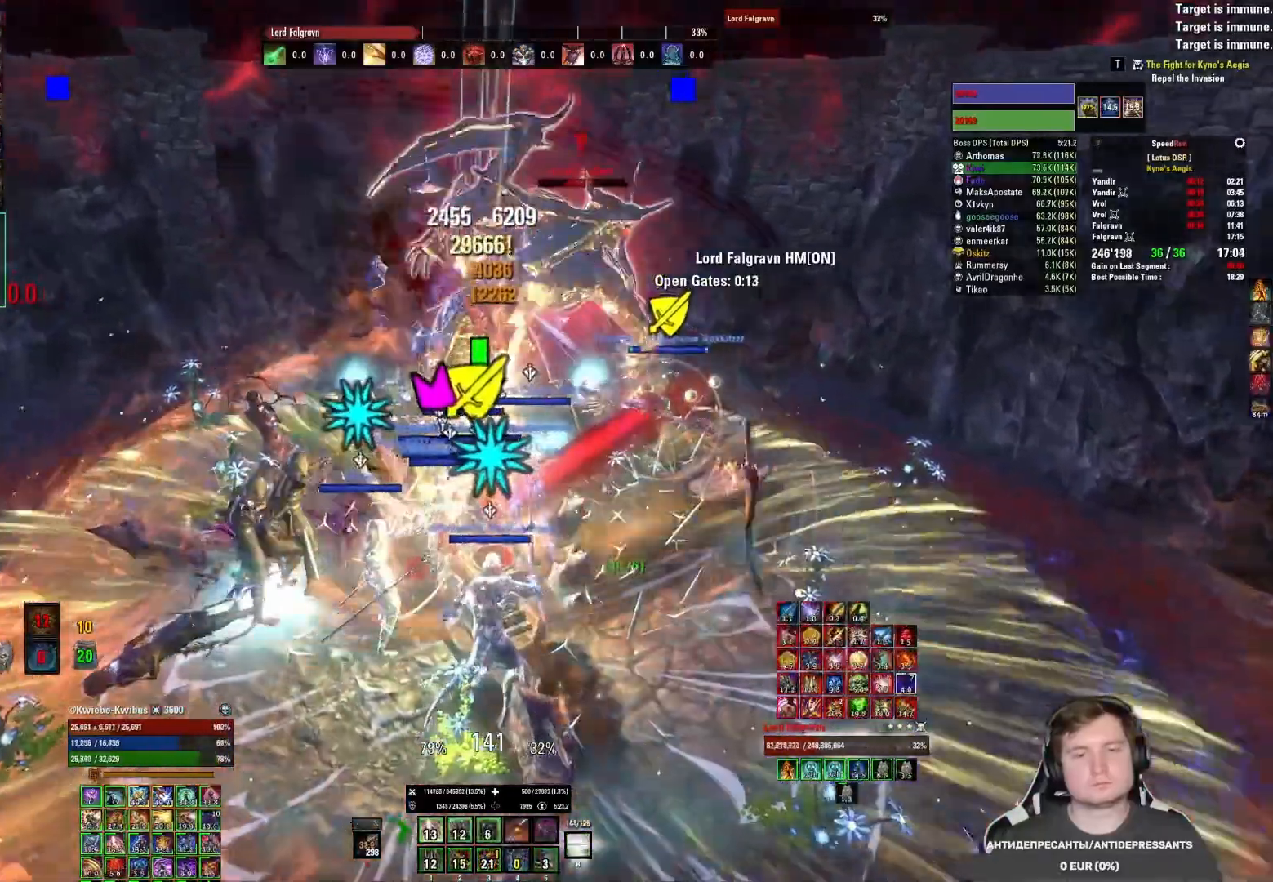
{"keys": [], "mouse": ["left"], "events": [[83, "mouse_left", "up"], [150, "mouse_left", "down"], [200, "s", "up"], [233, "mouse_left", "up"], [283, "mouse_left", "down"], [383, "mouse_left", "up"], [400, "3", "down"], [433, "mouse_left", "down"], [467, "3", "up"]]}
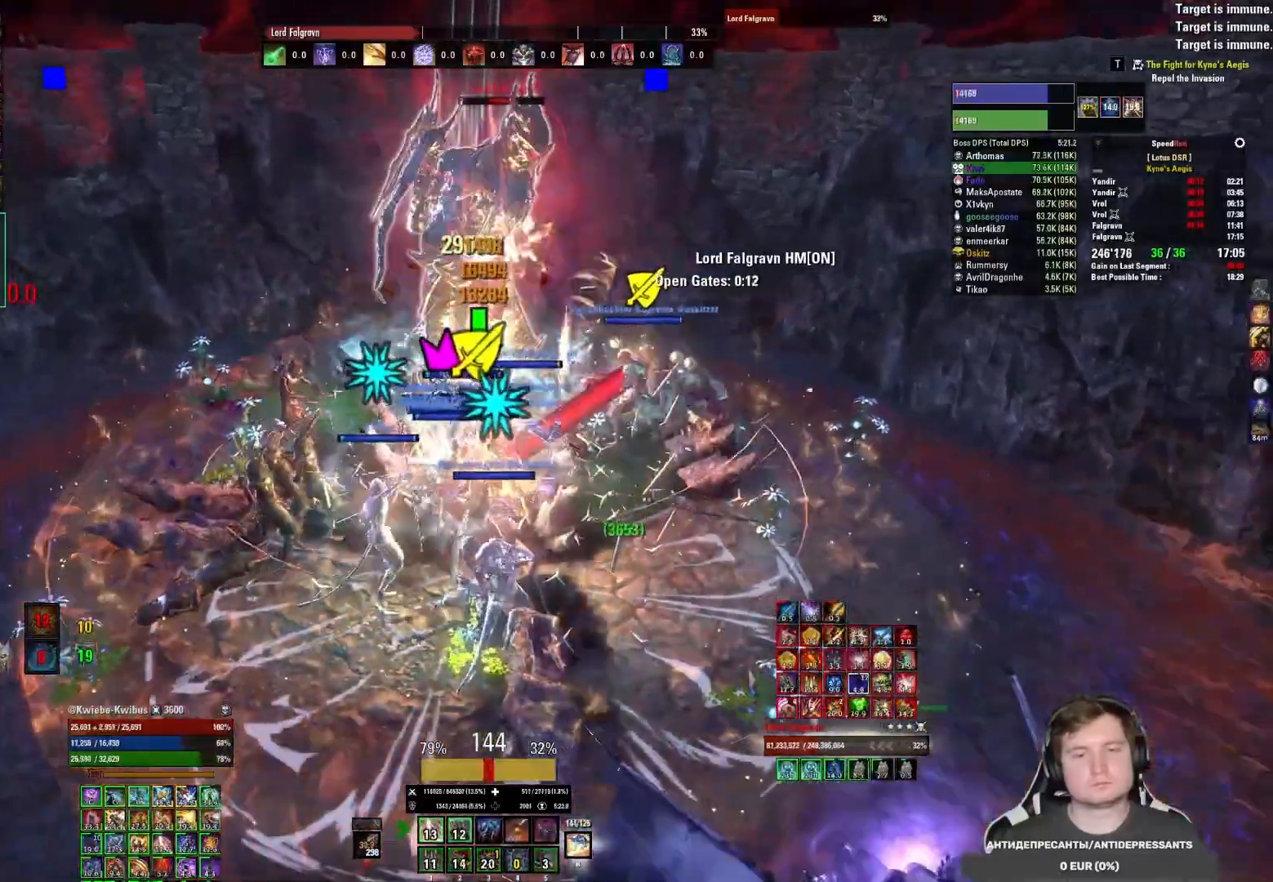
{"keys": [], "mouse": ["left"], "events": [[17, "mouse_left", "up"], [50, "mouse_left", "down"], [67, "3", "down"], [117, "3", "up"], [133, "mouse_left", "up"], [167, "mouse_left", "down"], [200, "3", "down"], [300, "3", "up"], [350, "mouse_mb5", "down"], [417, "mouse_left", "up"], [450, "mouse_mb5", "up"], [483, "mouse_left", "down"]]}
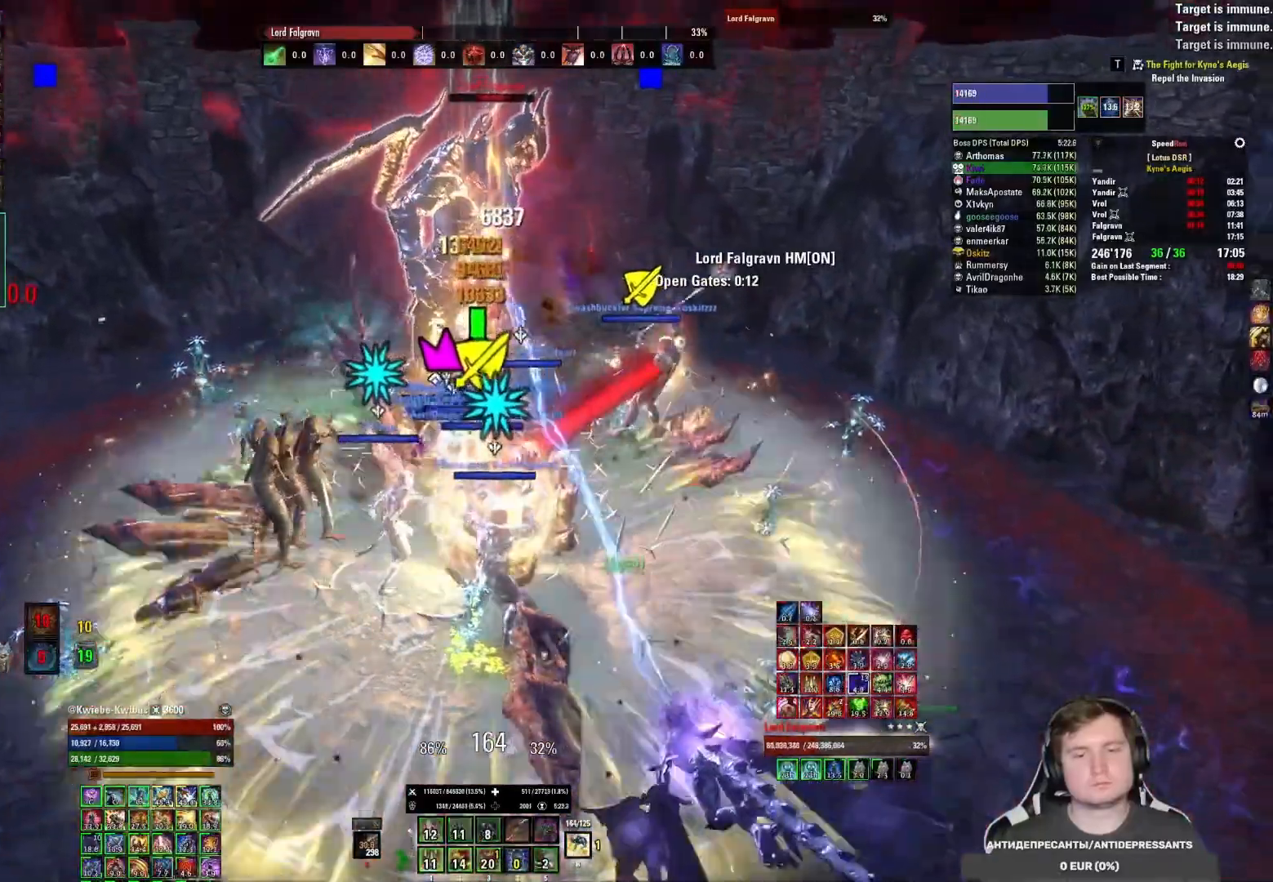
{"keys": [], "mouse": [], "events": [[83, "mouse_left", "up"], [117, "mouse_left", "down"], [217, "mouse_left", "up"], [267, "mouse_left", "down"], [283, "4", "down"], [350, "4", "up"], [367, "mouse_left", "up"], [400, "mouse_left", "down"], [433, "4", "down"], [500, "4", "up"], [500, "mouse_left", "up"]]}
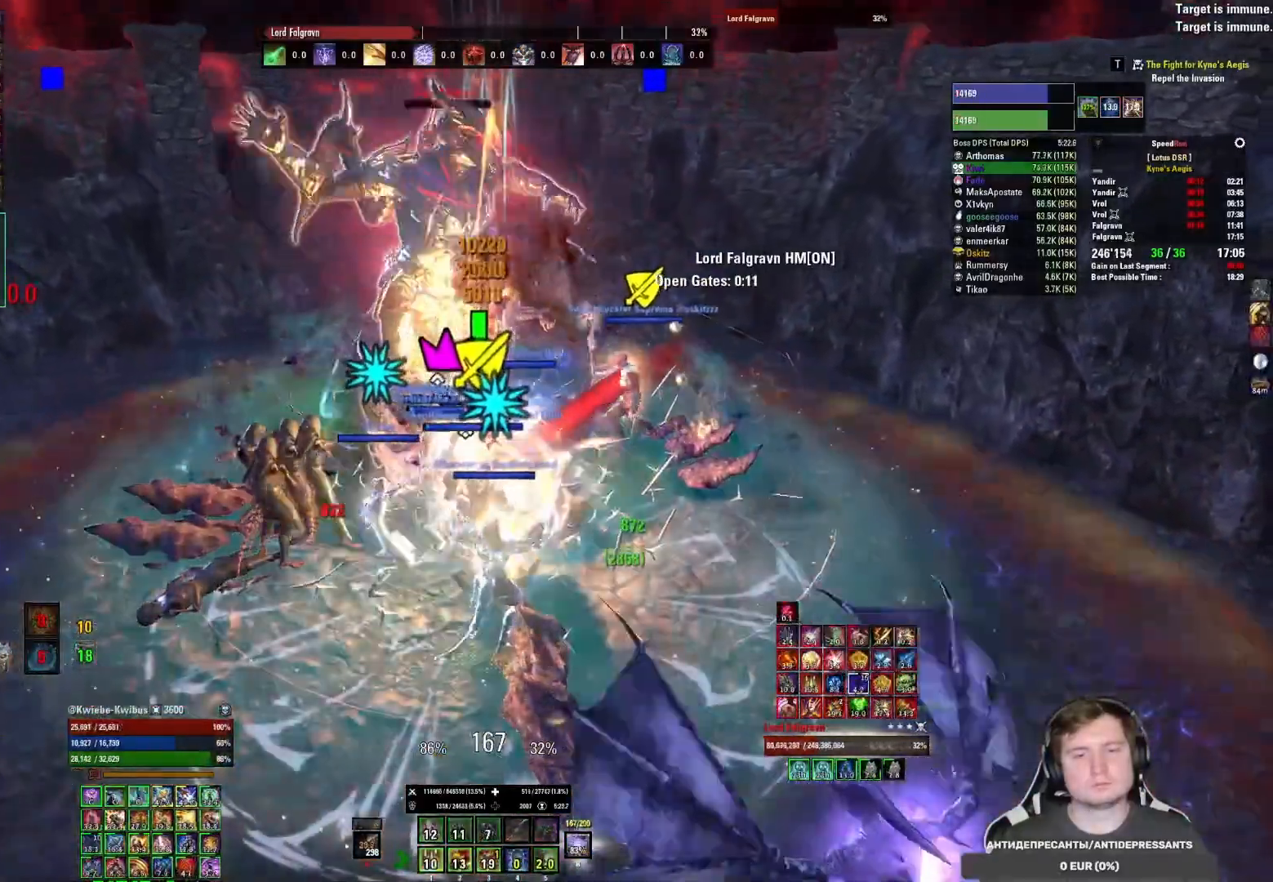
{"keys": [], "mouse": ["left"], "events": [[50, "mouse_left", "down"], [83, "4", "down"], [133, "mouse_left", "up"], [150, "4", "up"], [183, "mouse_left", "down"], [217, "4", "down"], [267, "4", "up"], [267, "mouse_left", "up"], [333, "4", "down"], [350, "mouse_left", "down"], [417, "4", "up"], [417, "mouse_left", "up"], [467, "mouse_left", "down"]]}
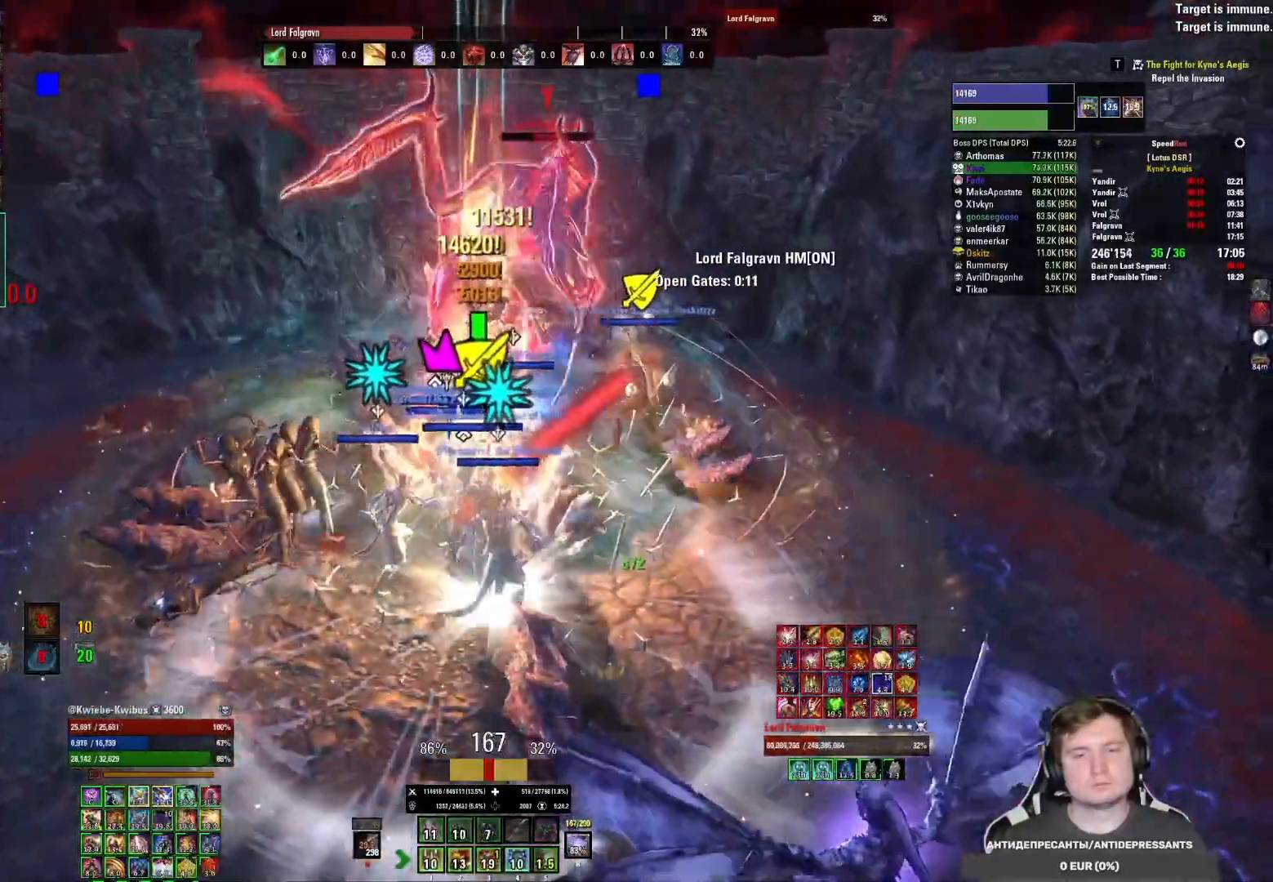
{"keys": ["5"], "mouse": [], "events": [[33, "mouse_left", "up"], [100, "mouse_left", "down"], [183, "mouse_left", "up"], [250, "mouse_left", "down"], [333, "mouse_left", "up"], [400, "mouse_left", "down"], [467, "mouse_left", "up"], [500, "5", "down"]]}
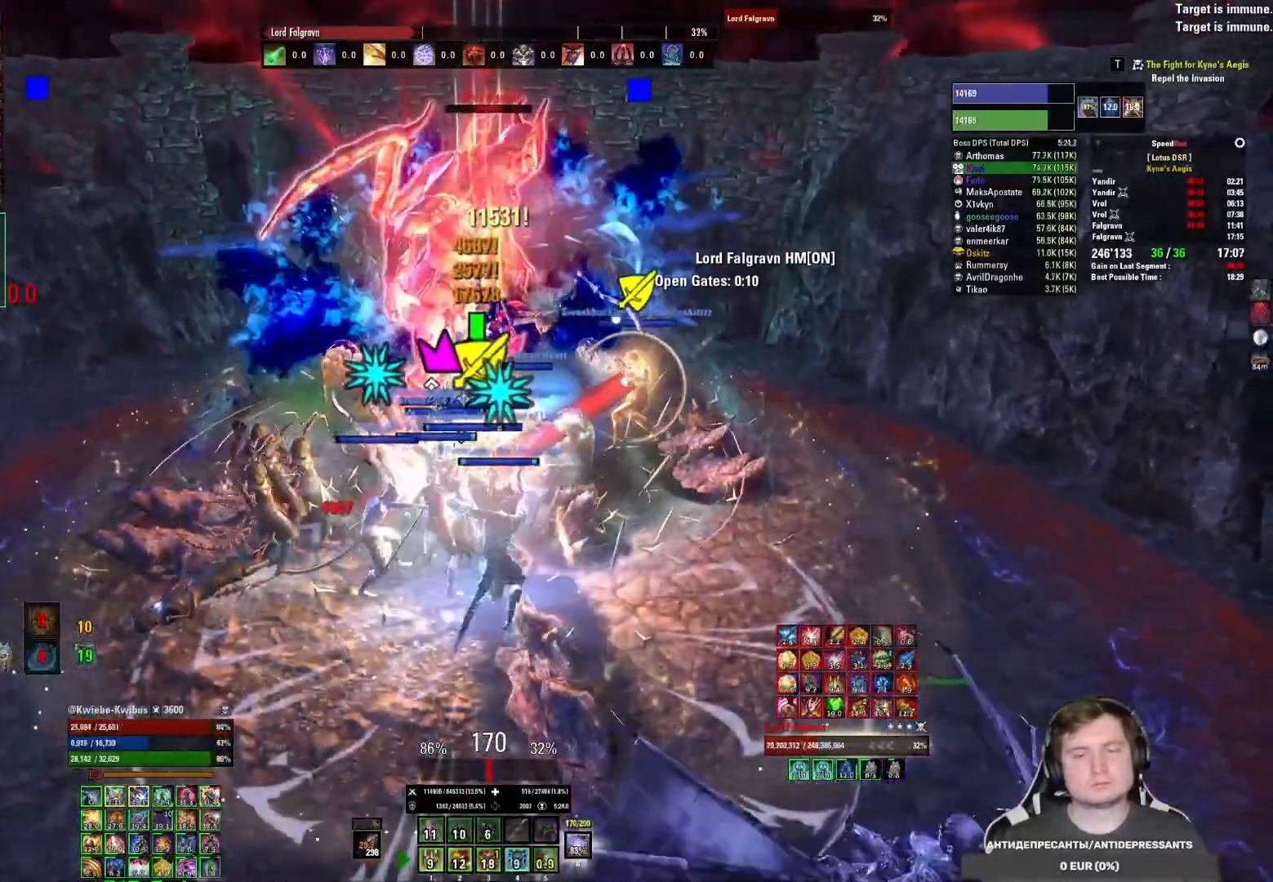
{"keys": [], "mouse": ["left"], "events": [[17, "mouse_left", "down"], [83, "5", "up"], [83, "mouse_left", "up"], [133, "mouse_left", "down"], [150, "5", "down"], [200, "5", "up"], [300, "mouse_mb5", "down"], [383, "mouse_left", "up"], [400, "mouse_mb5", "up"], [433, "mouse_left", "down"]]}
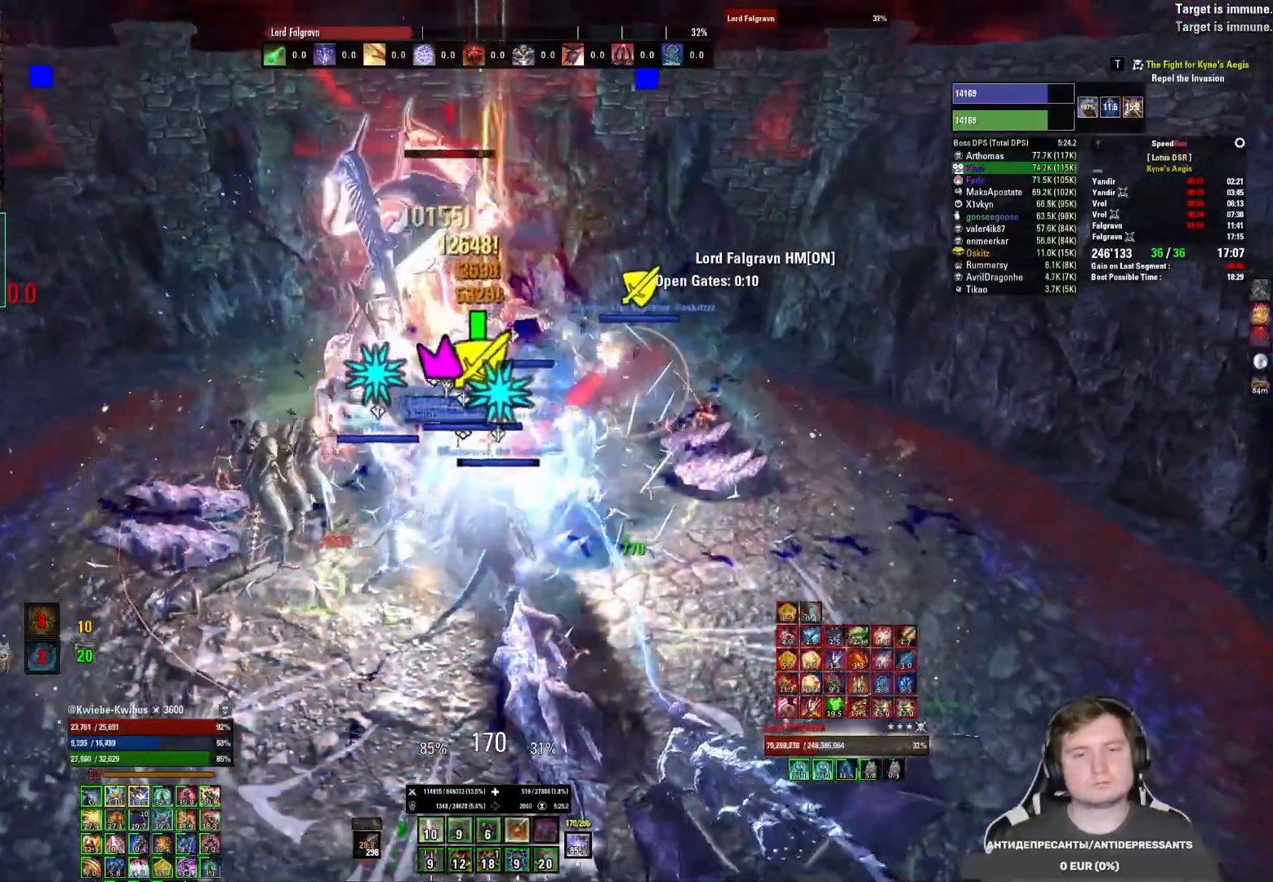
{"keys": ["3"], "mouse": ["left"], "events": [[50, "mouse_left", "up"], [117, "mouse_left", "down"], [200, "mouse_left", "up"], [217, "mouse_left", "down"], [300, "mouse_left", "up"], [367, "mouse_left", "down"], [450, "mouse_left", "up"], [467, "3", "down"], [500, "mouse_left", "down"]]}
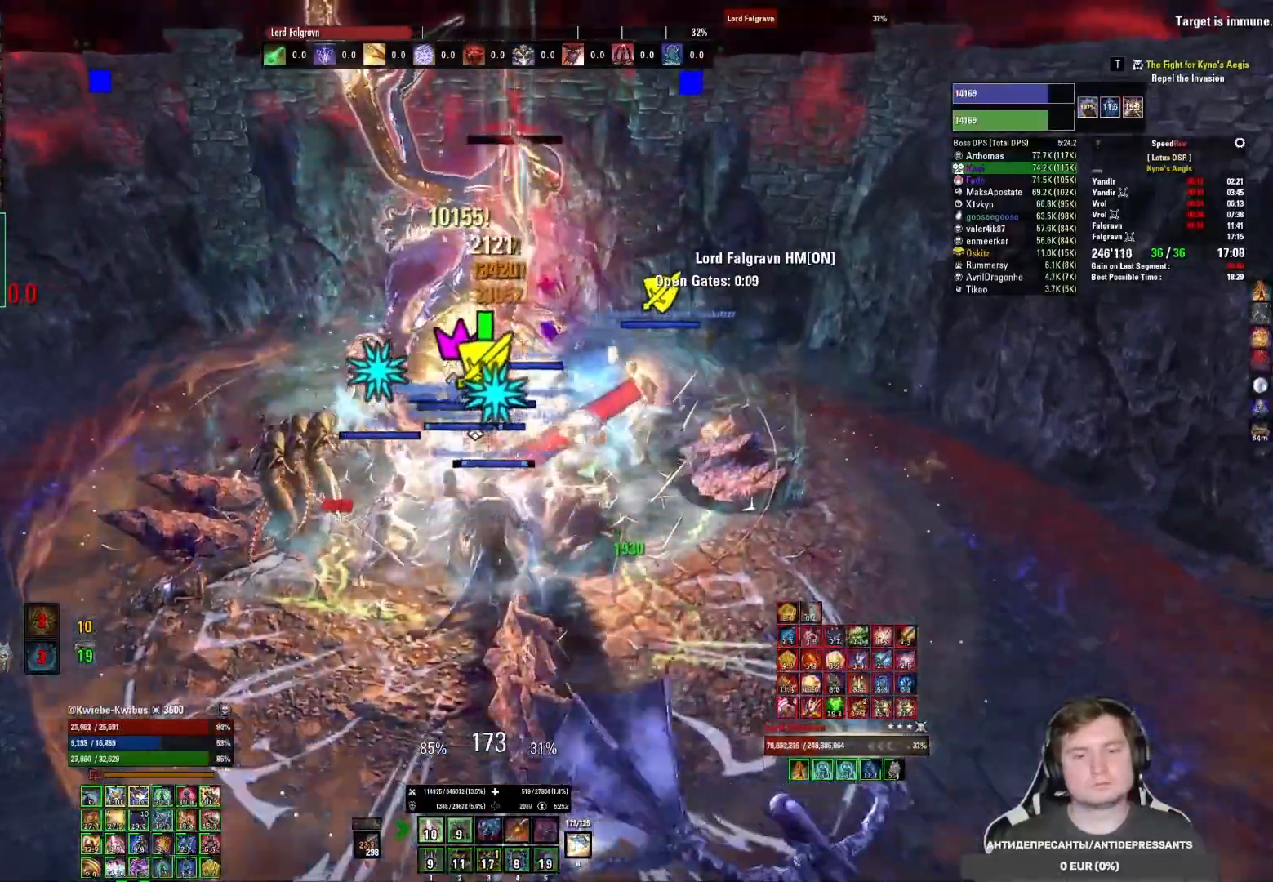
{"keys": [], "mouse": ["left"], "events": [[33, "3", "up"], [83, "mouse_left", "up"], [100, "3", "down"], [150, "mouse_left", "down"], [167, "3", "up"], [217, "mouse_left", "up"], [283, "mouse_left", "down"], [367, "mouse_left", "up"], [433, "mouse_left", "down"]]}
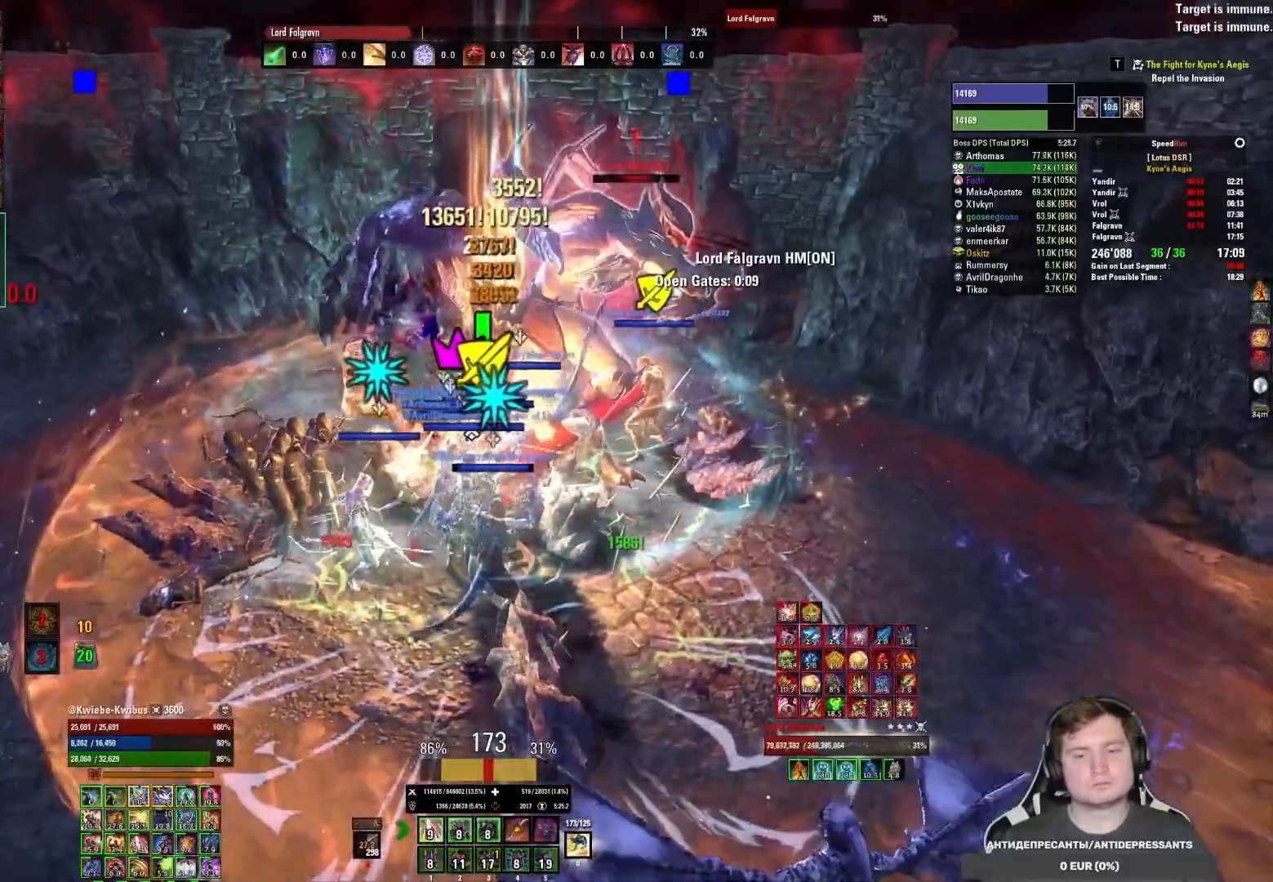
{"keys": [], "mouse": ["left"], "events": [[17, "mouse_left", "up"], [67, "mouse_left", "down"], [150, "mouse_left", "up"], [183, "mouse_left", "down"], [283, "mouse_left", "up"], [333, "mouse_left", "down"], [417, "mouse_left", "up"], [467, "mouse_left", "down"]]}
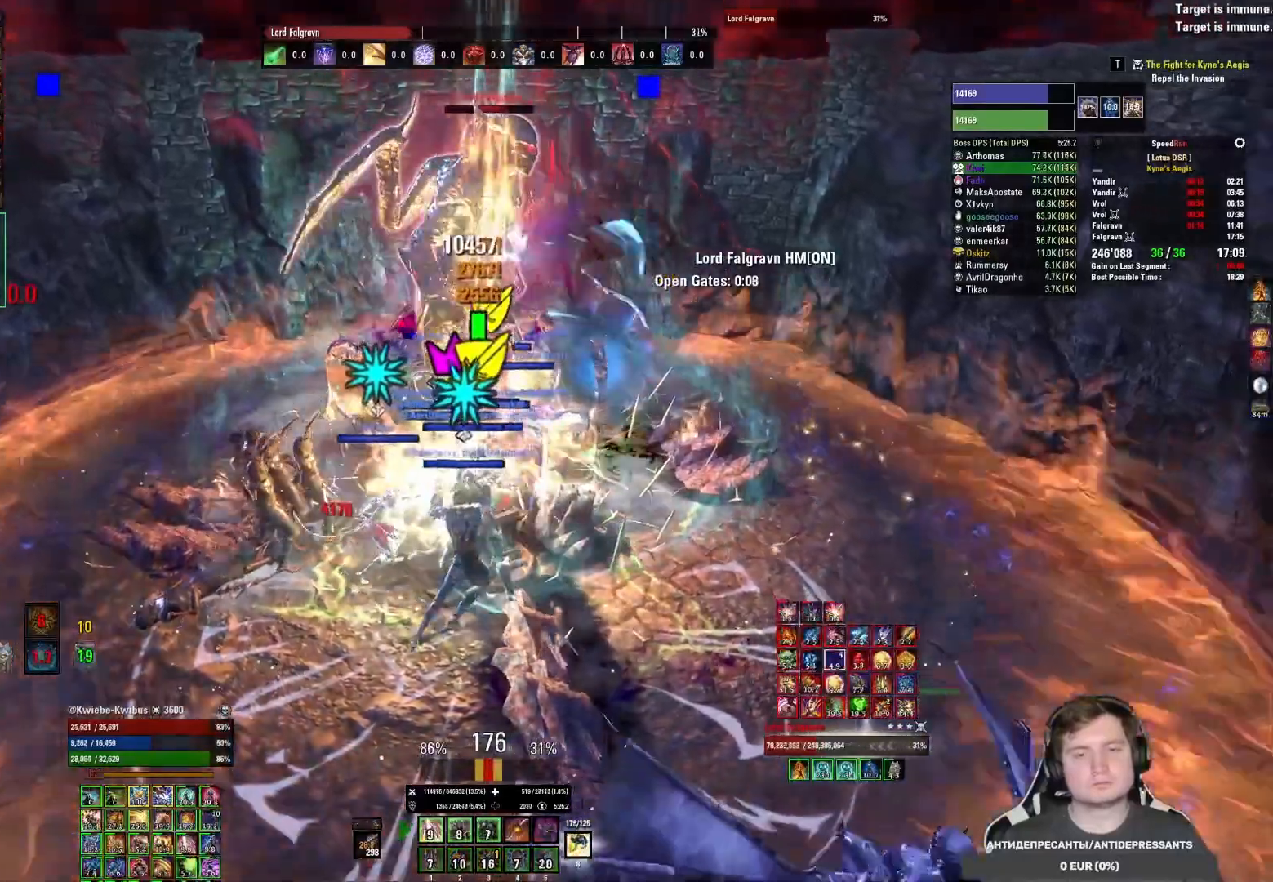
{"keys": ["4"], "mouse": [], "events": [[33, "4", "down"], [67, "mouse_left", "up"], [100, "4", "up"], [117, "mouse_left", "down"], [167, "4", "down"], [200, "mouse_left", "up"], [250, "4", "up"], [250, "mouse_left", "down"], [317, "4", "down"], [333, "mouse_left", "up"], [400, "4", "up"], [400, "mouse_left", "down"], [450, "4", "down"], [500, "mouse_left", "up"]]}
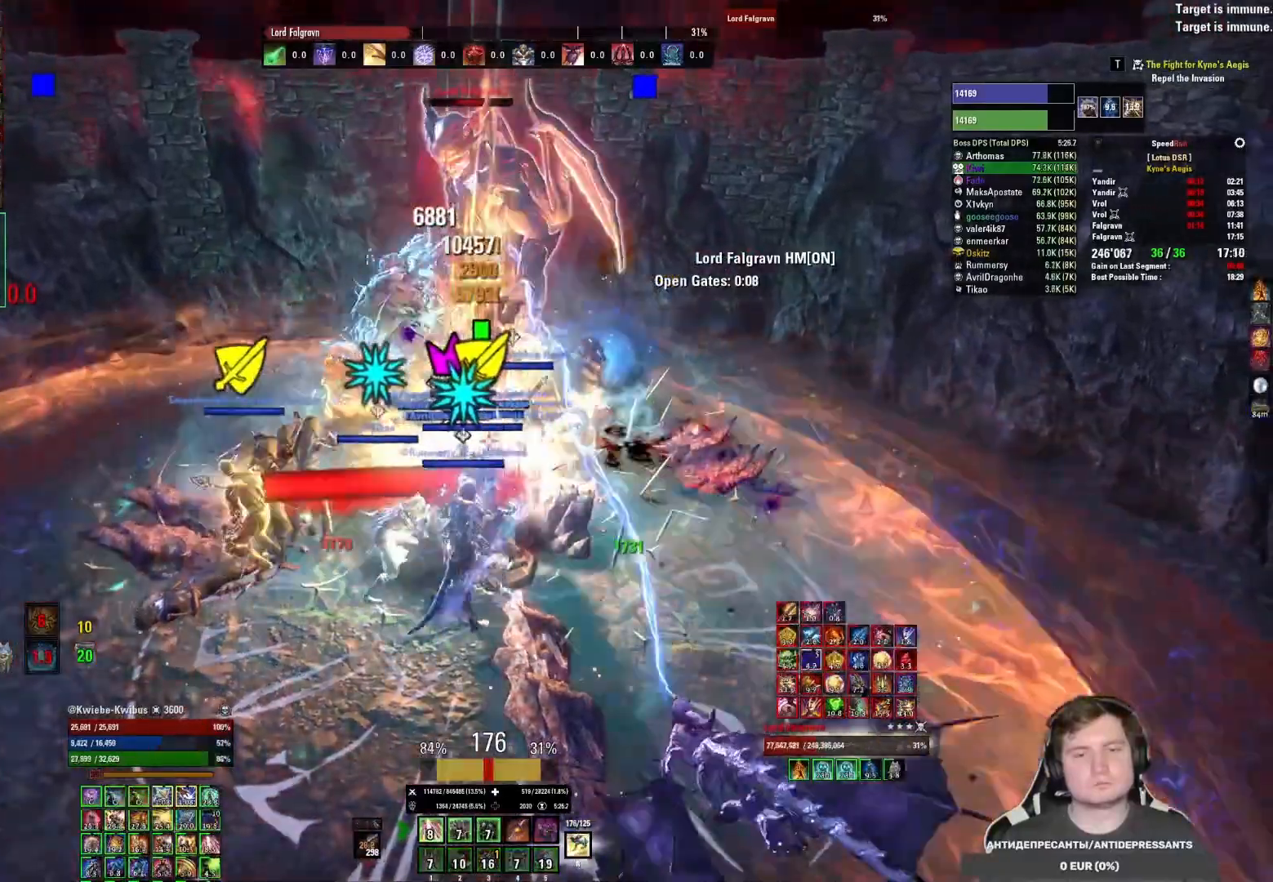
{"keys": ["4"], "mouse": ["left"], "events": [[17, "4", "up"], [50, "mouse_left", "down"], [83, "4", "down"], [133, "mouse_left", "up"], [150, "4", "up"], [183, "mouse_left", "down"], [233, "4", "down"], [283, "mouse_left", "up"], [300, "4", "up"], [333, "mouse_left", "down"], [367, "4", "down"], [417, "mouse_left", "up"], [433, "4", "up"], [467, "mouse_left", "down"], [500, "4", "down"]]}
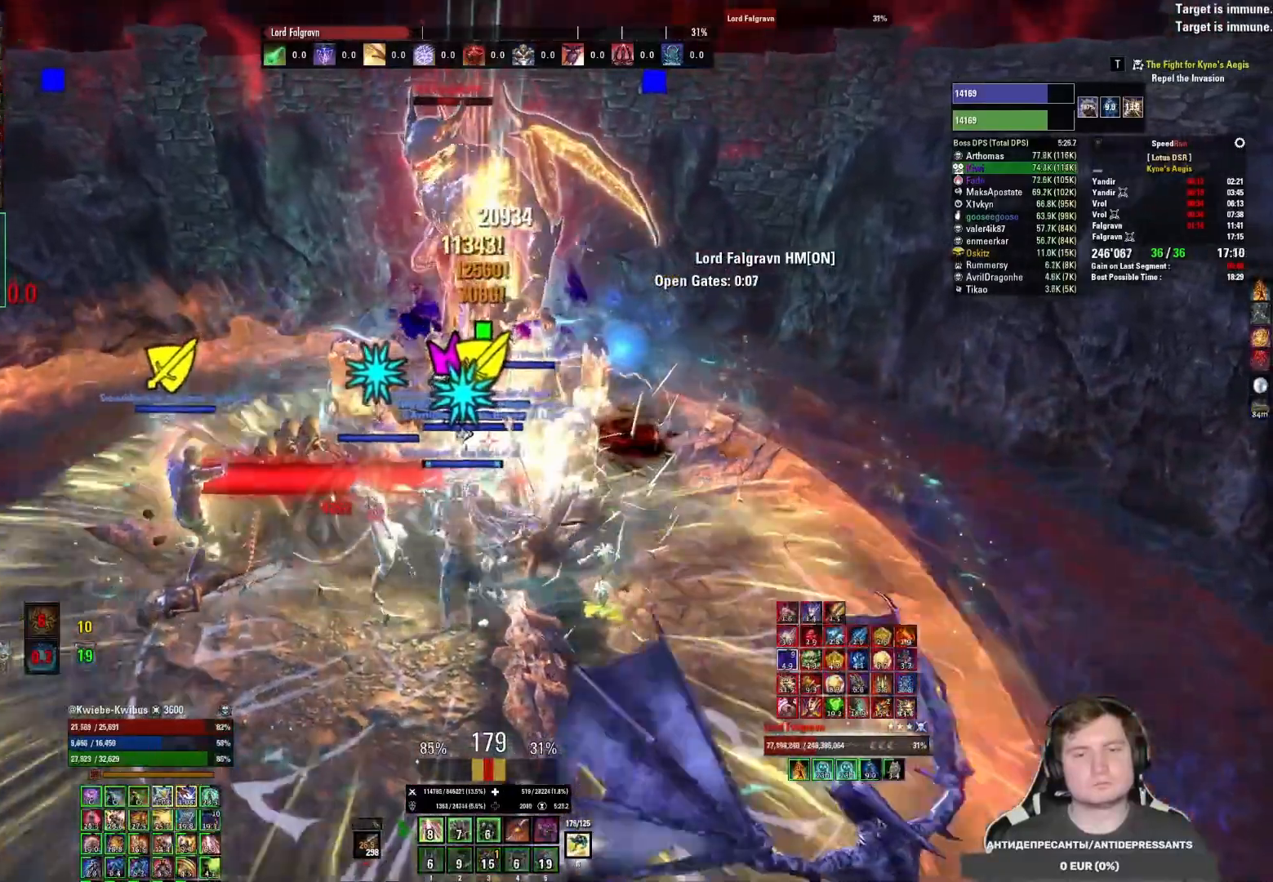
{"keys": ["4"], "mouse": [], "events": [[50, "mouse_left", "up"], [67, "4", "up"], [100, "mouse_left", "down"], [150, "4", "down"], [167, "mouse_left", "up"], [233, "4", "up"], [233, "mouse_left", "down"], [283, "4", "down"], [300, "mouse_left", "up"], [367, "4", "up"], [367, "mouse_left", "down"], [417, "4", "down"], [450, "mouse_left", "up"]]}
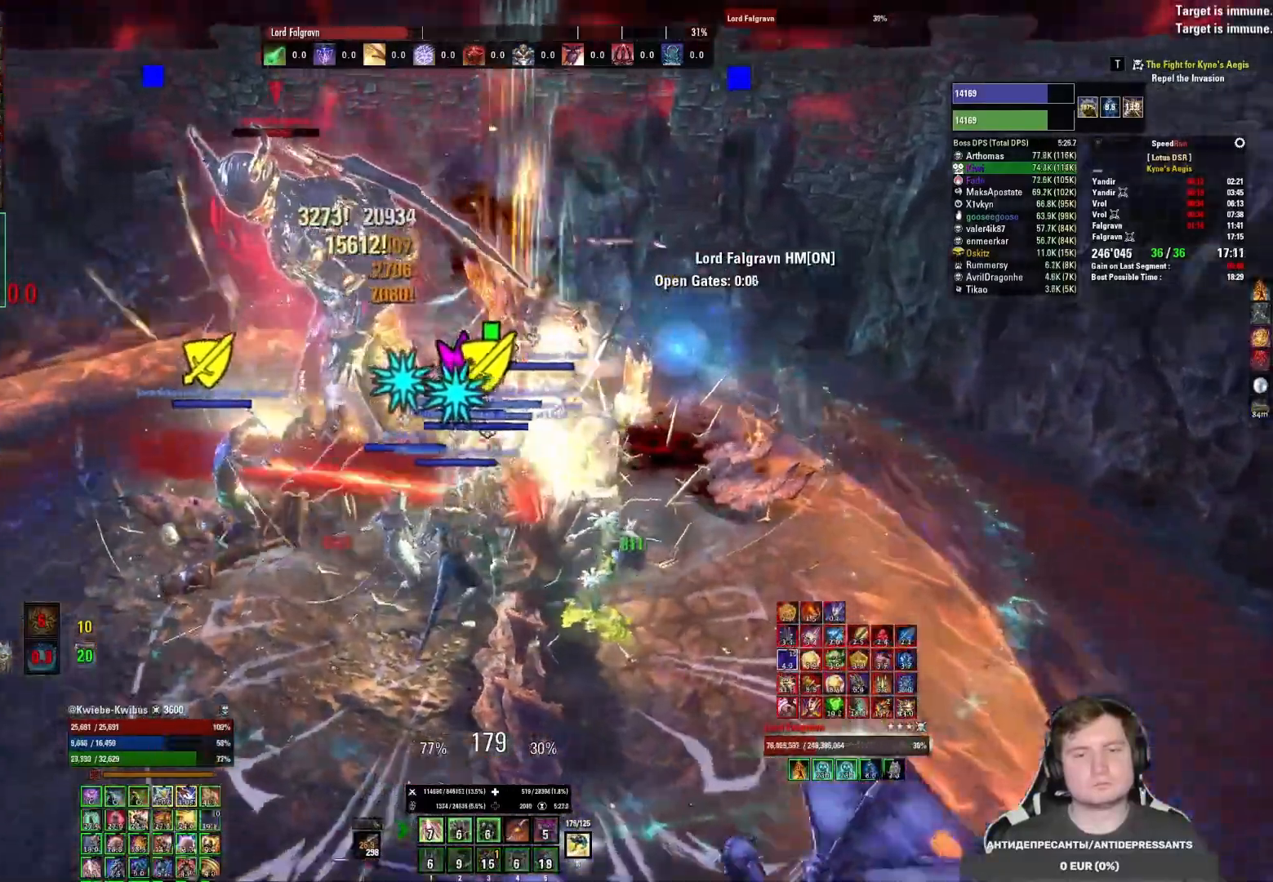
{"keys": [], "mouse": [], "events": [[33, "4", "up"], [50, "mouse_left", "down"], [150, "a", "down"], [167, "mouse_left", "up"], [167, "s", "down"], [233, "mouse_left", "down"], [300, "mouse_left", "up"], [417, "a", "up"], [417, "s", "up"], [433, "mouse_left", "down"], [500, "mouse_left", "up"]]}
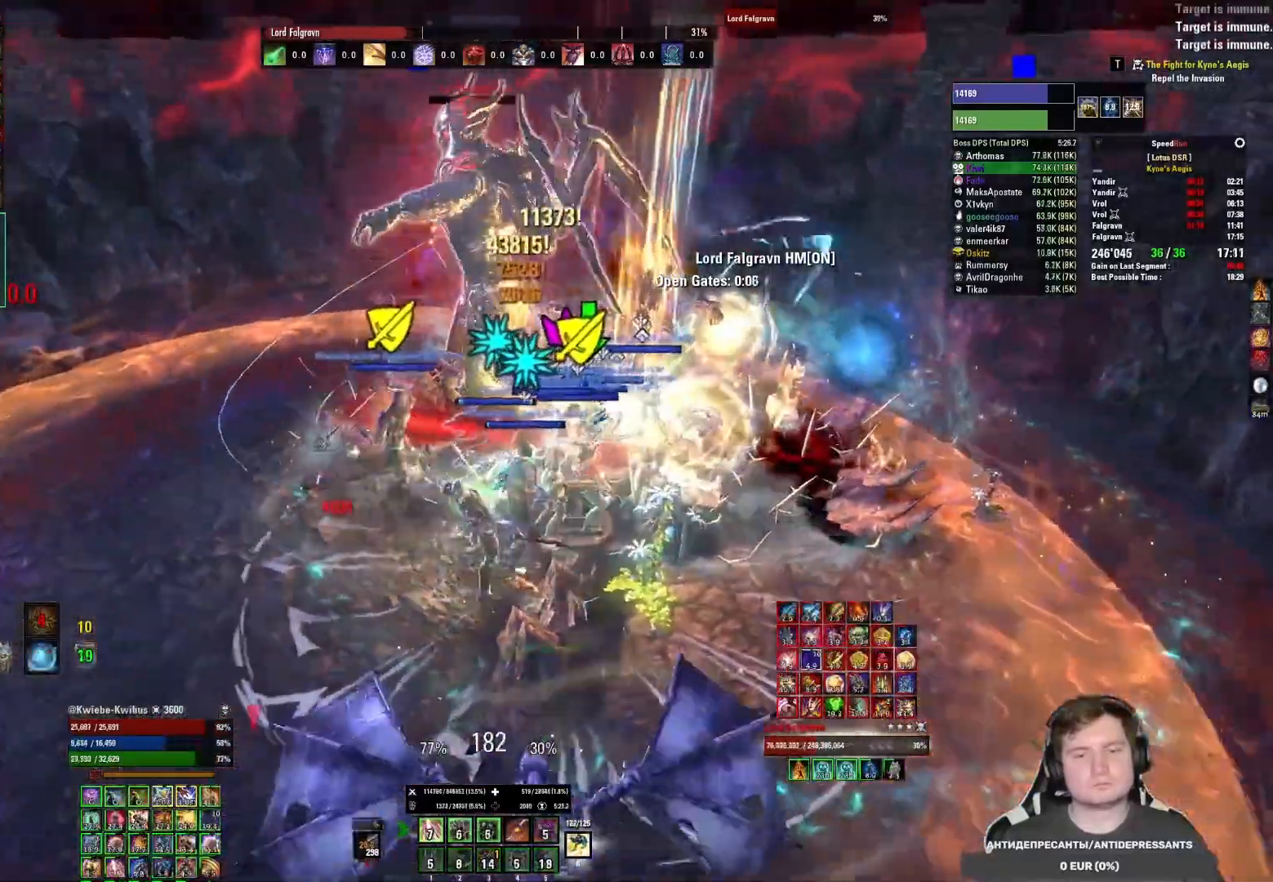
{"keys": ["3"], "mouse": ["left"], "events": [[83, "mouse_left", "down"], [133, "mouse_left", "up"], [183, "mouse_left", "down"], [233, "3", "down"], [267, "3", "up"], [283, "mouse_left", "up"], [333, "mouse_left", "down"], [367, "3", "down"], [417, "3", "up"], [417, "mouse_left", "up"], [483, "mouse_left", "down"], [500, "3", "down"]]}
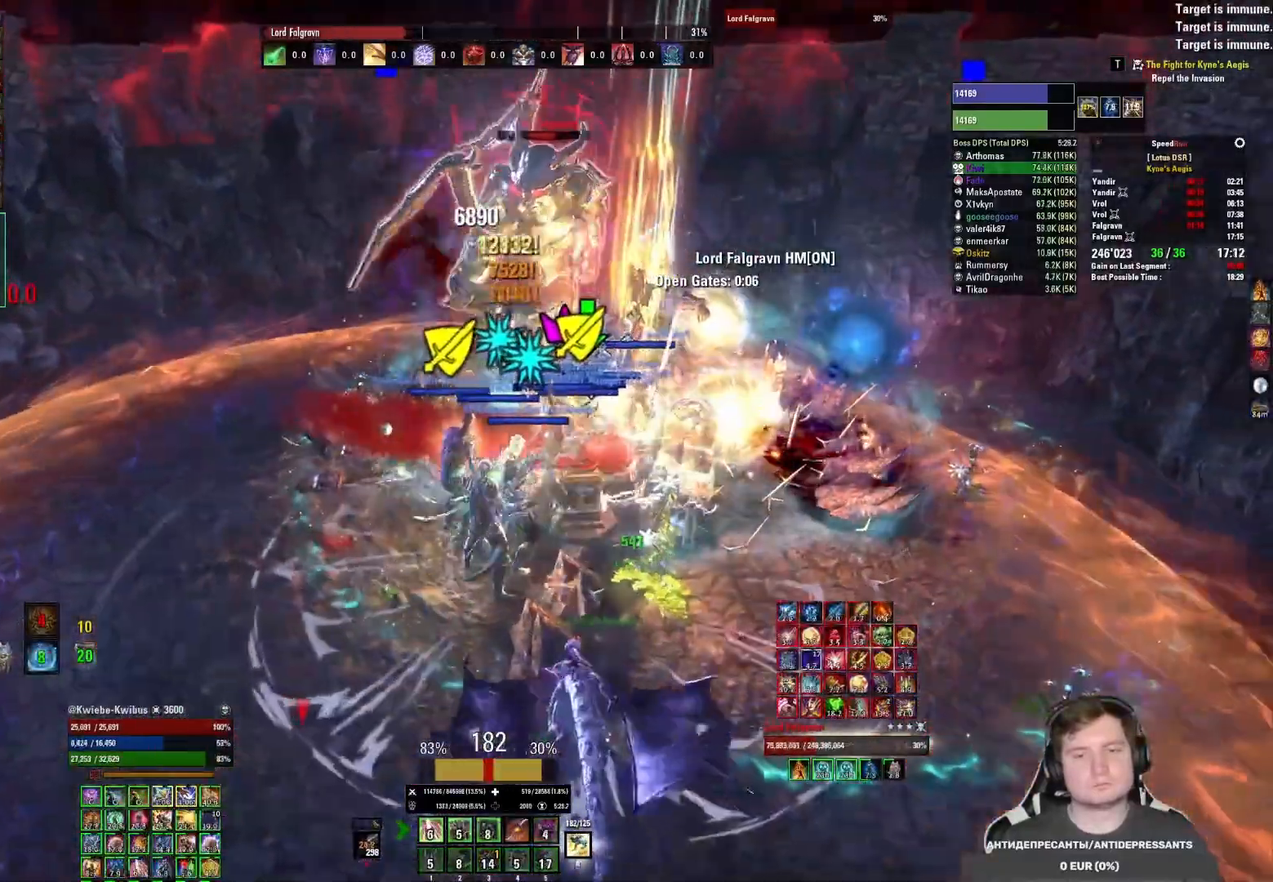
{"keys": [], "mouse": ["left"], "events": [[50, "3", "up"], [50, "mouse_left", "up"], [117, "3", "down"], [117, "mouse_left", "down"], [183, "3", "up"], [183, "mouse_left", "up"], [233, "mouse_left", "down"], [317, "w", "down"], [333, "mouse_left", "up"], [367, "mouse_left", "down"], [400, "w", "up"], [450, "mouse_left", "up"], [500, "mouse_left", "down"]]}
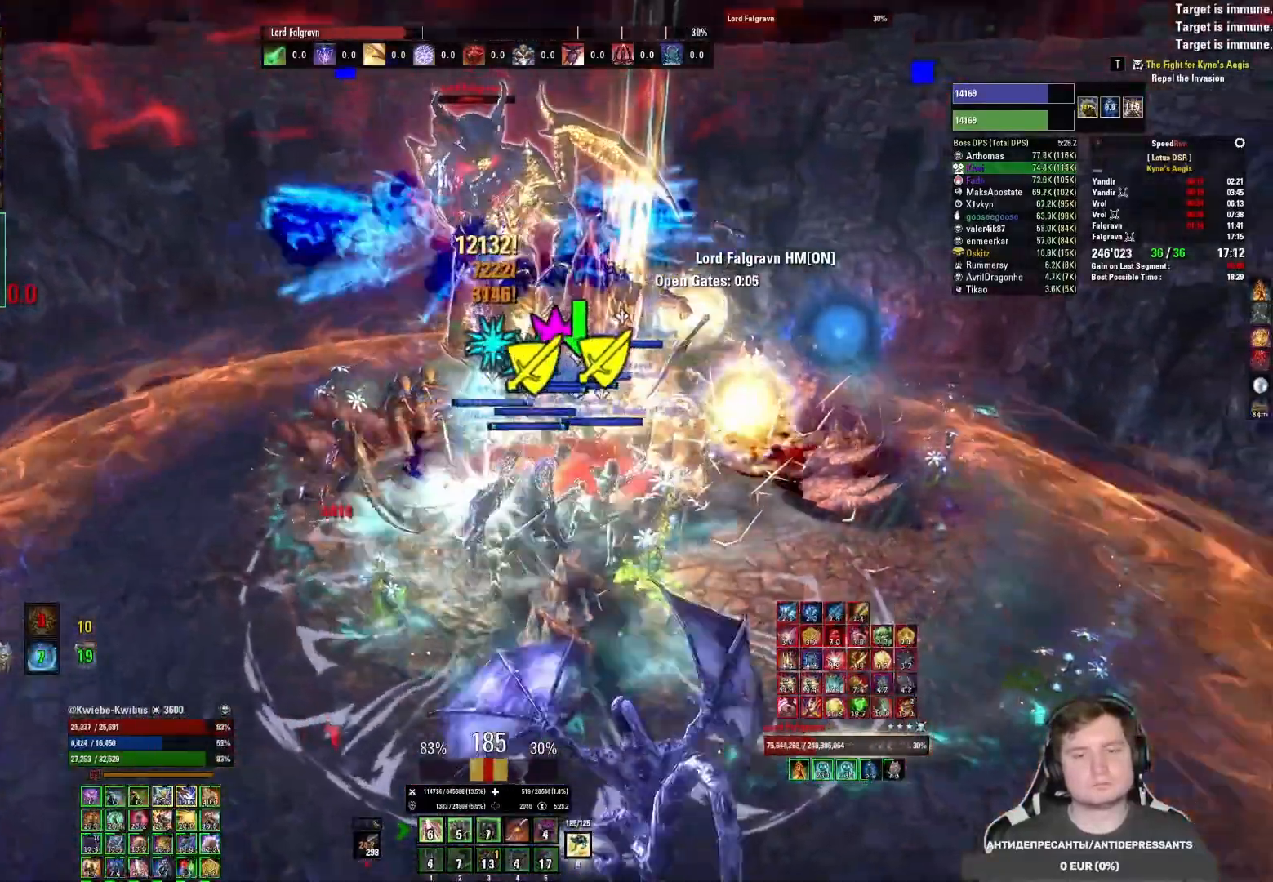
{"keys": ["4"], "mouse": ["left"], "events": [[83, "mouse_left", "up"], [150, "mouse_left", "down"], [167, "4", "down"], [233, "4", "up"], [233, "mouse_left", "up"], [300, "mouse_left", "down"], [400, "mouse_left", "up"], [467, "4", "down"], [500, "mouse_left", "down"]]}